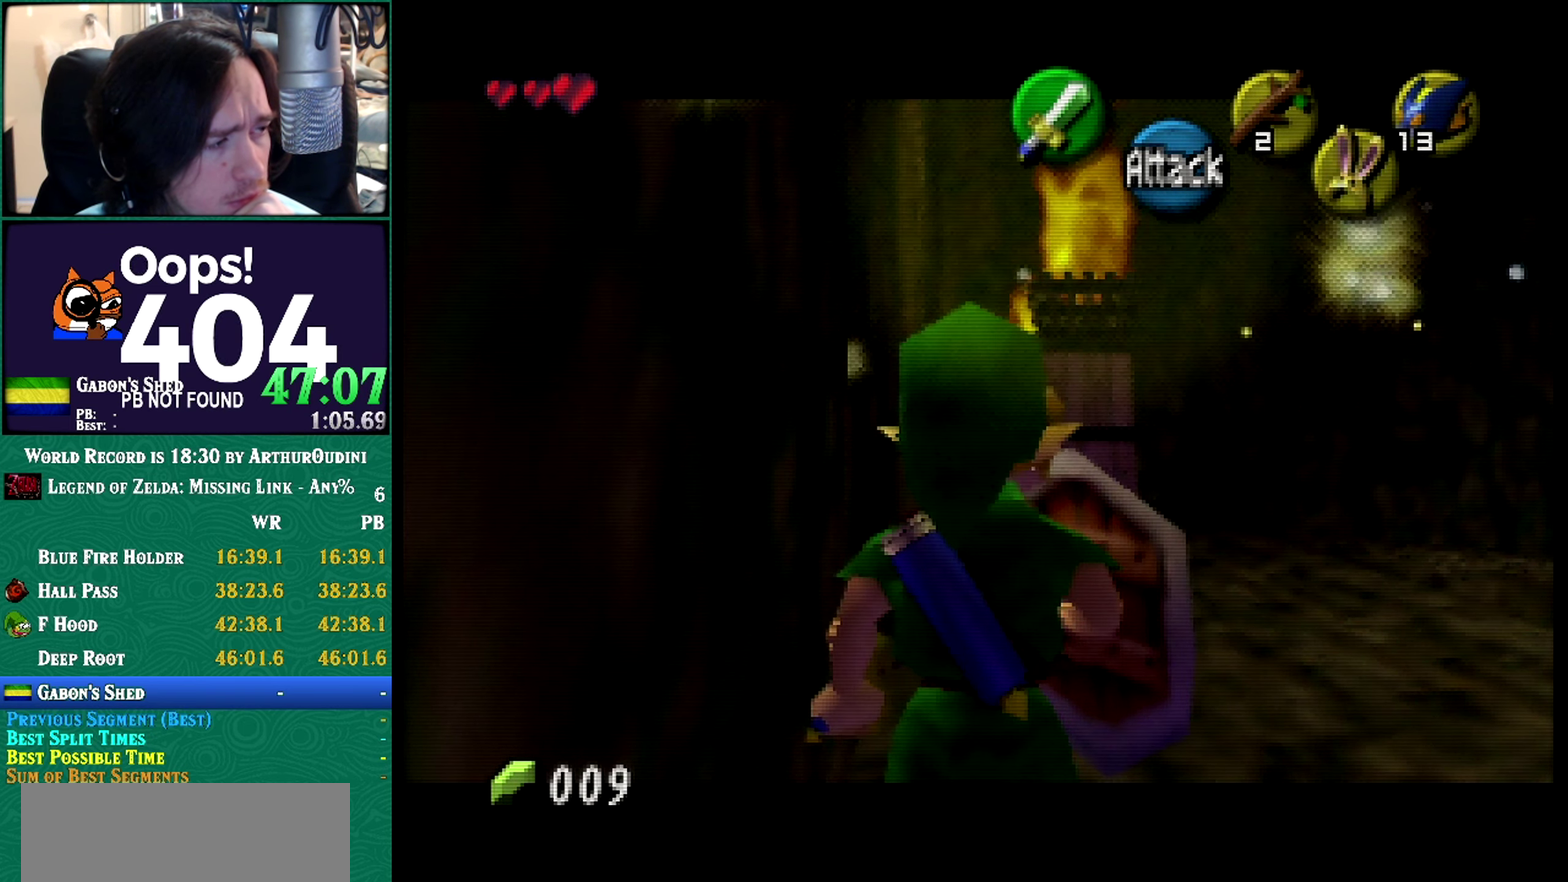
Gameplay with a controller (Nintendo layout); each line is a JSON object with the inputs held at the frame after it. "events" lists button and stick changes between this image and that frame as [ms after this image, input, new state], when the widget could be followed in between. Not read: L3 R3 START.
{"buttons": ["Z"], "left_stick": "center", "events": []}
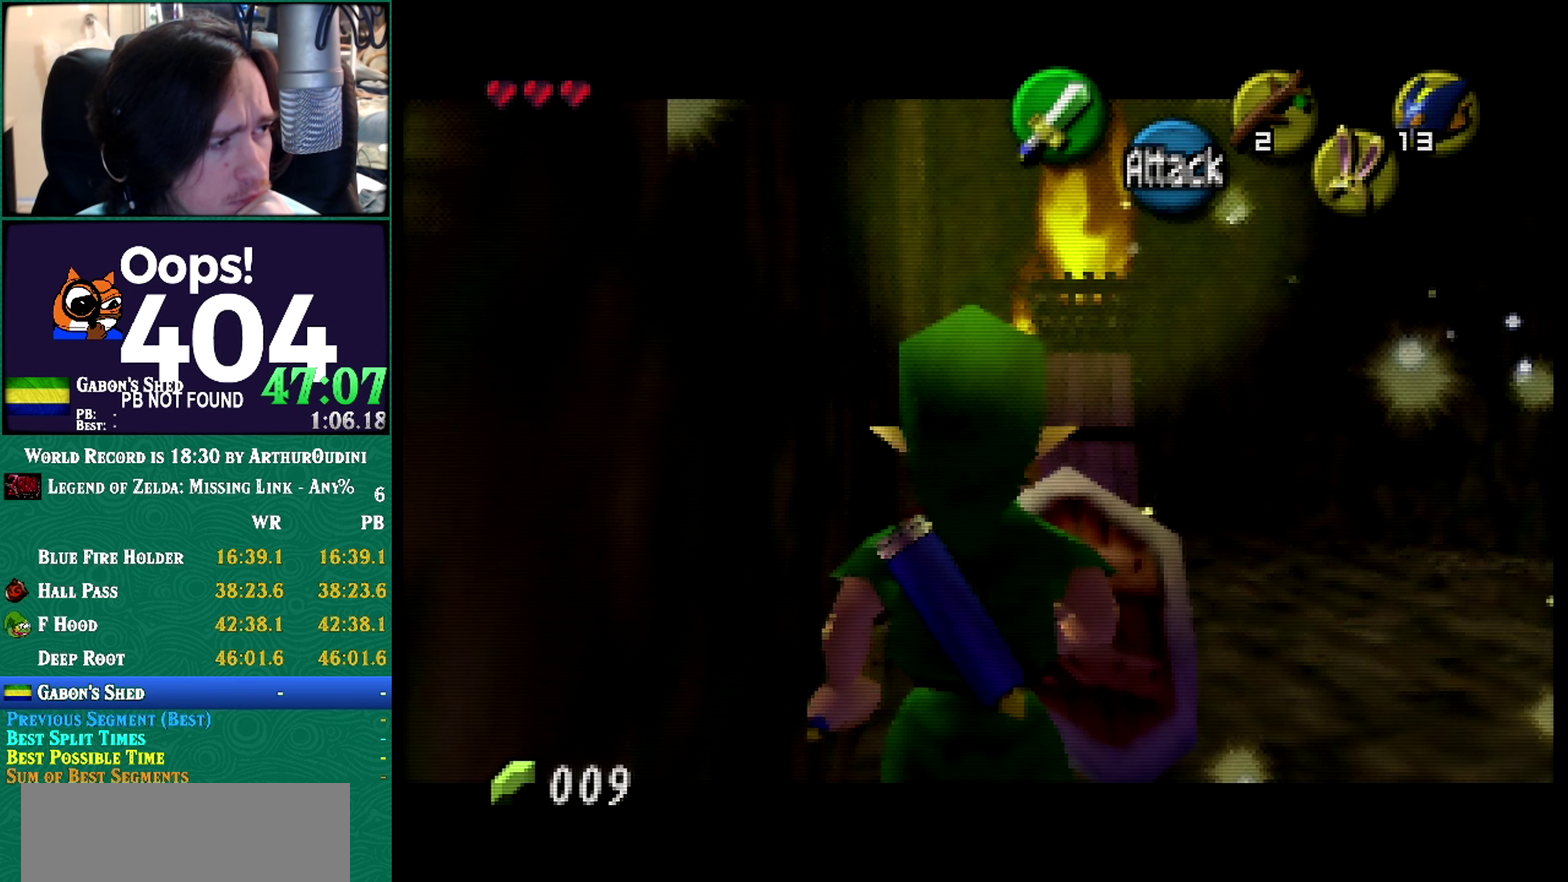
{"buttons": ["Z"], "left_stick": "center", "events": []}
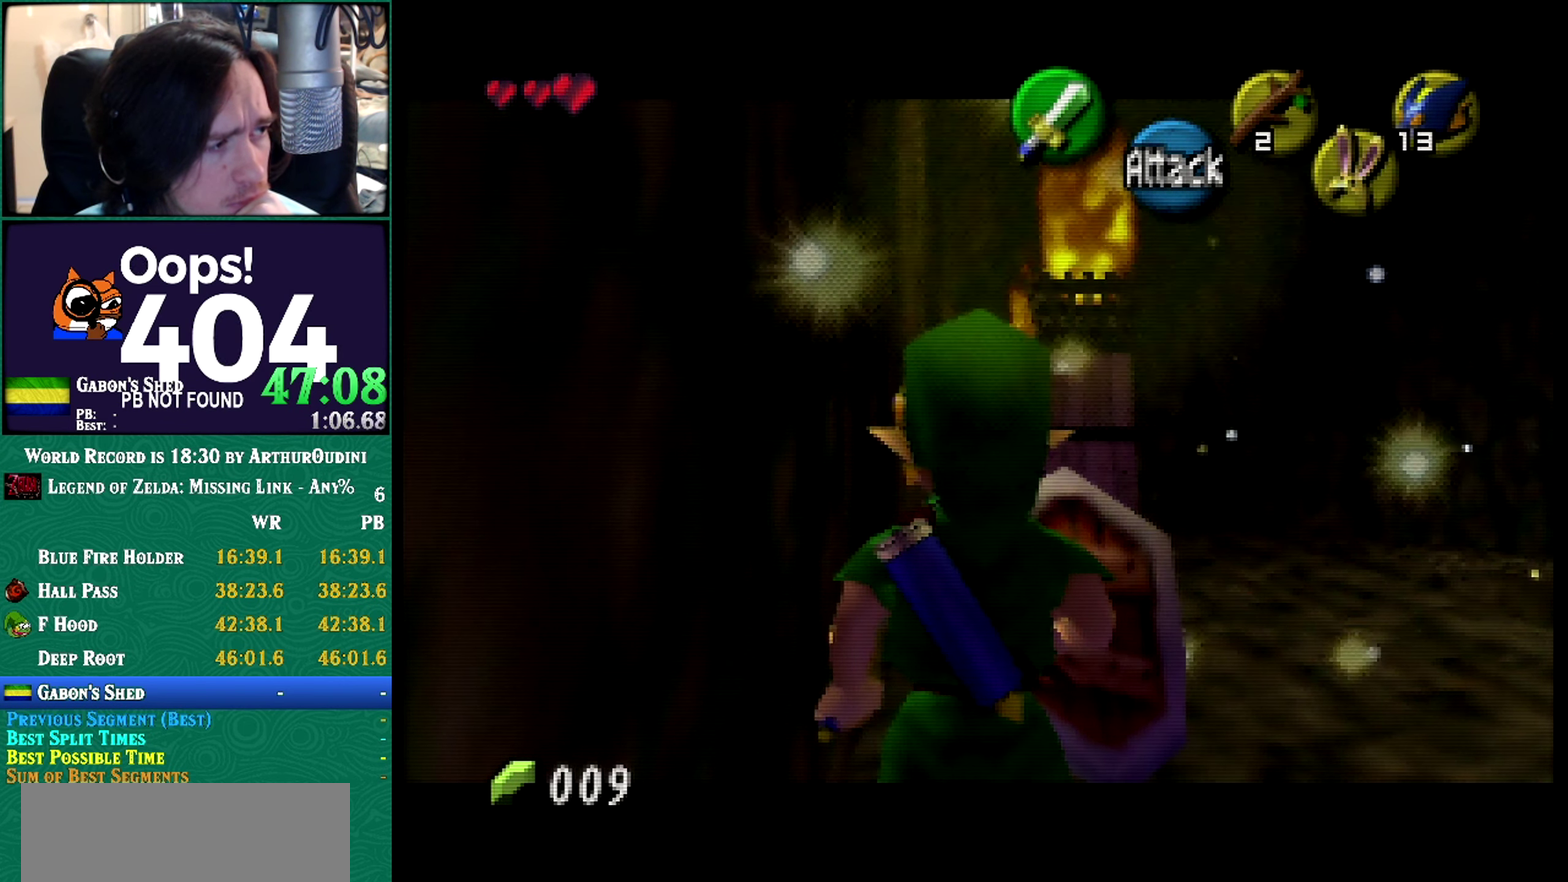
{"buttons": ["Z"], "left_stick": "center", "events": []}
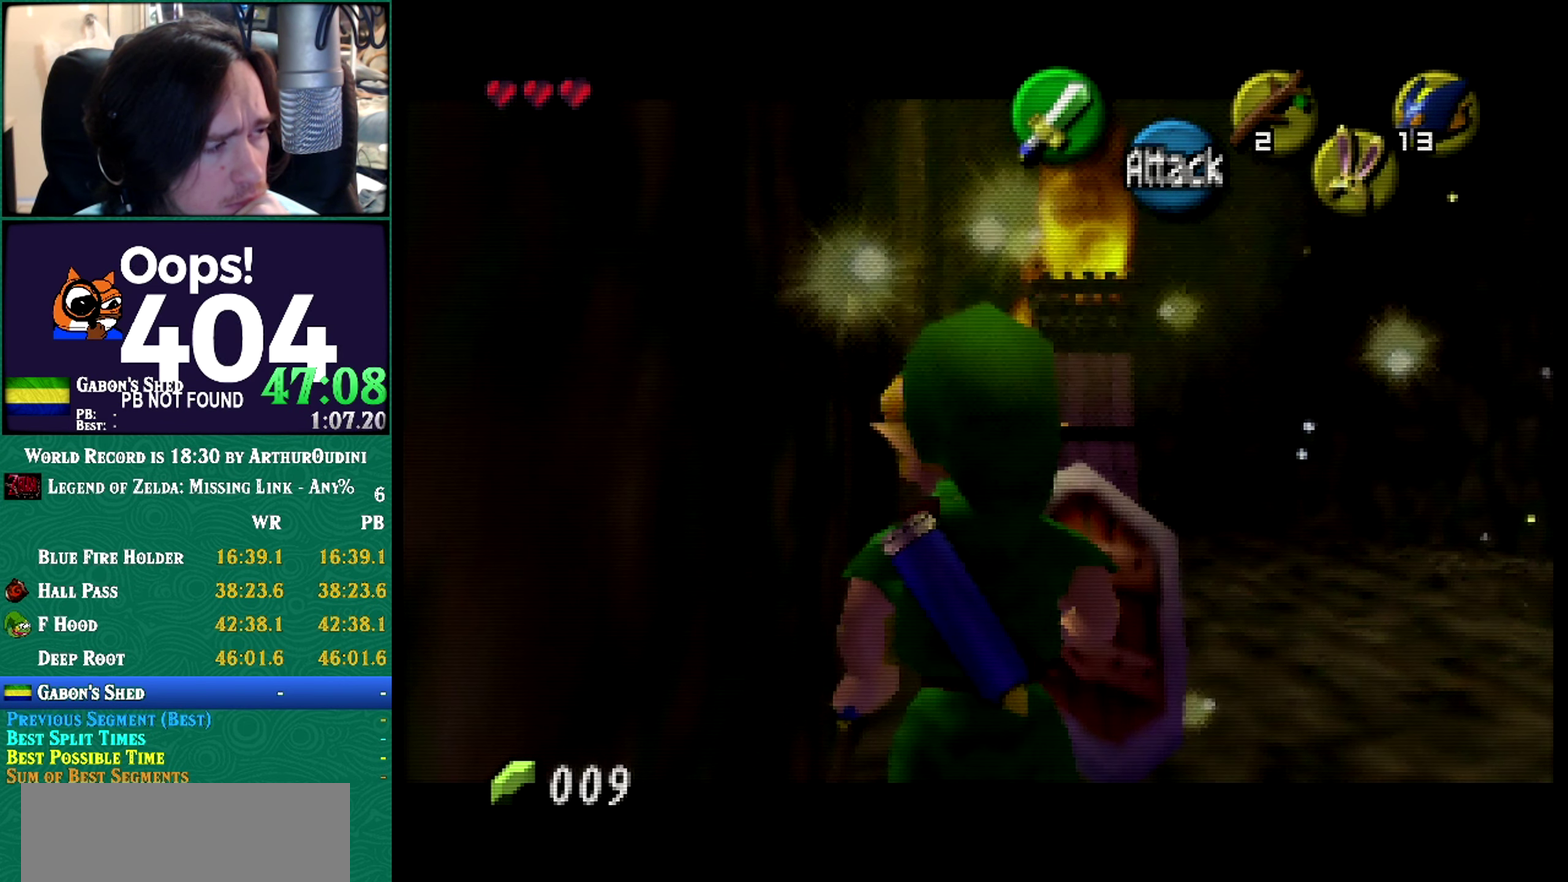
{"buttons": ["Z"], "left_stick": "center", "events": []}
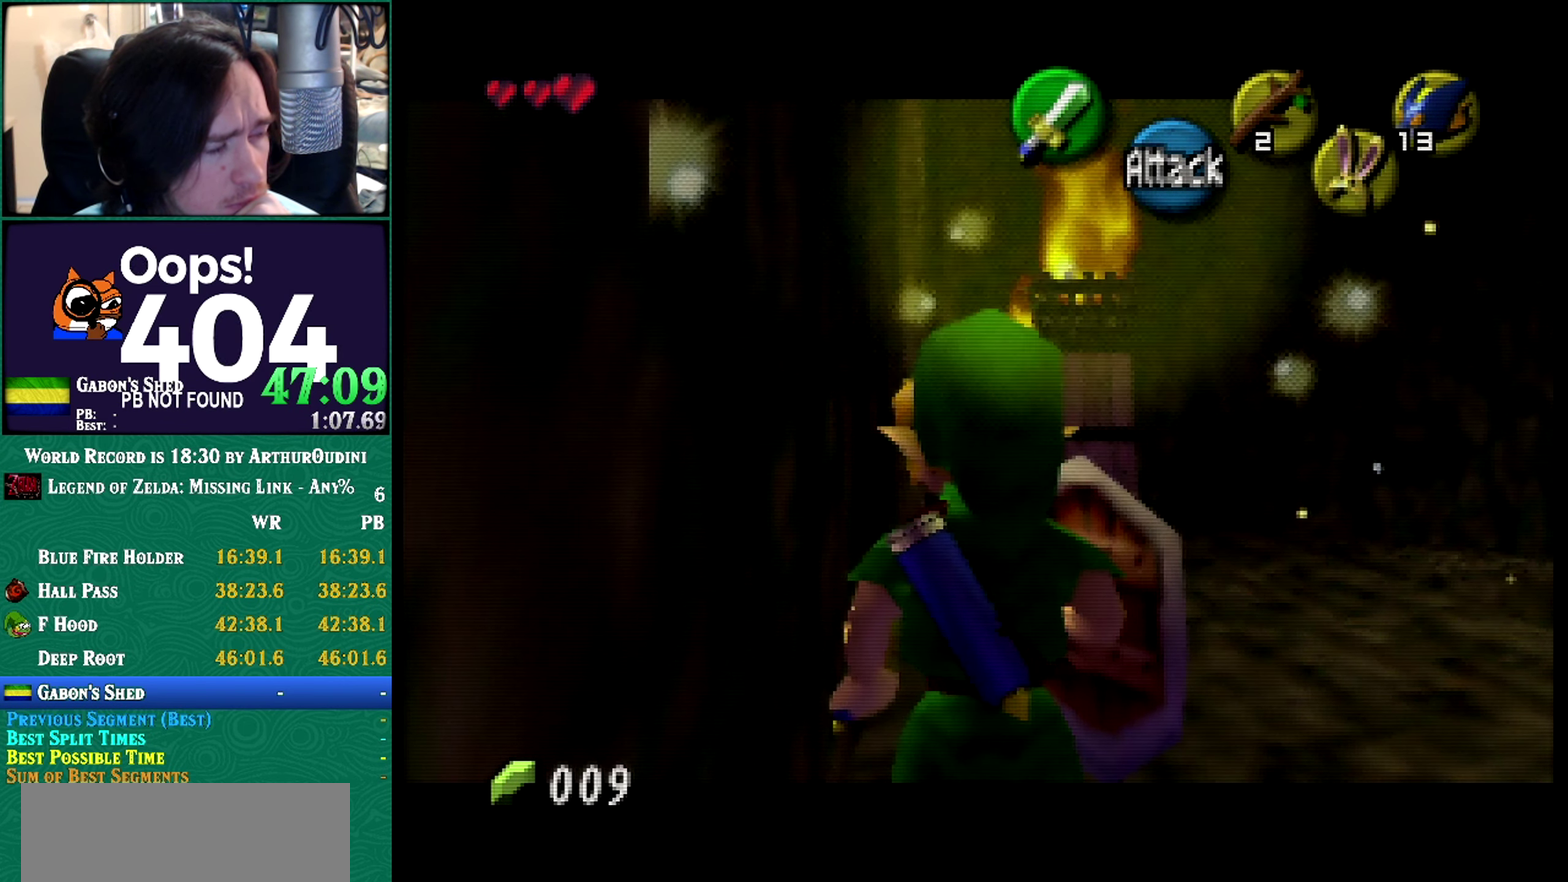
{"buttons": ["Z"], "left_stick": "center", "events": []}
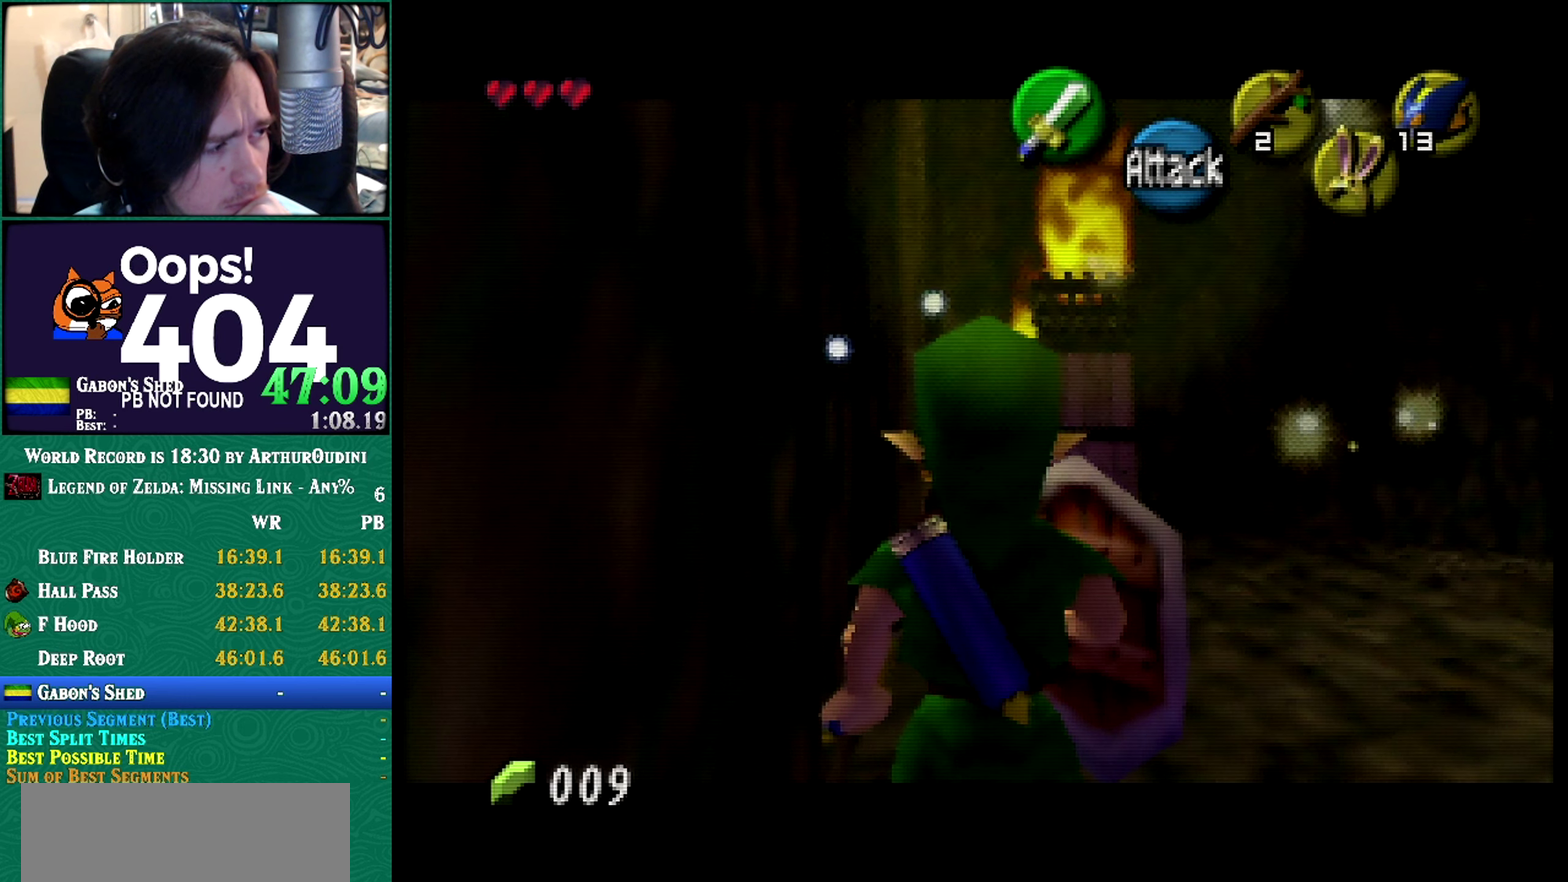
{"buttons": ["Z"], "left_stick": "center", "events": []}
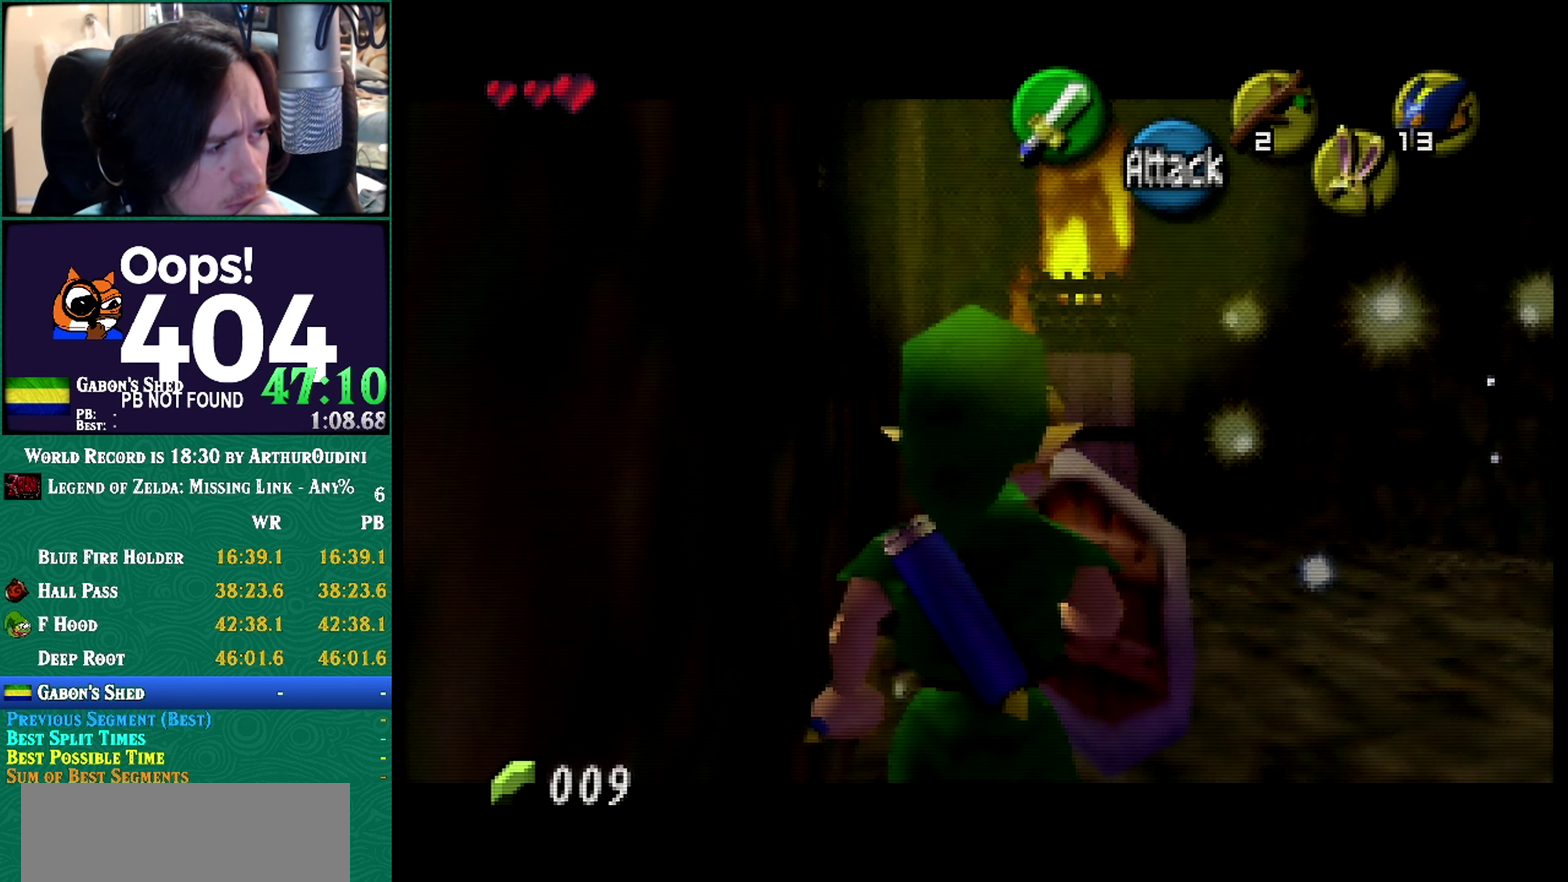
{"buttons": ["Z"], "left_stick": "center", "events": []}
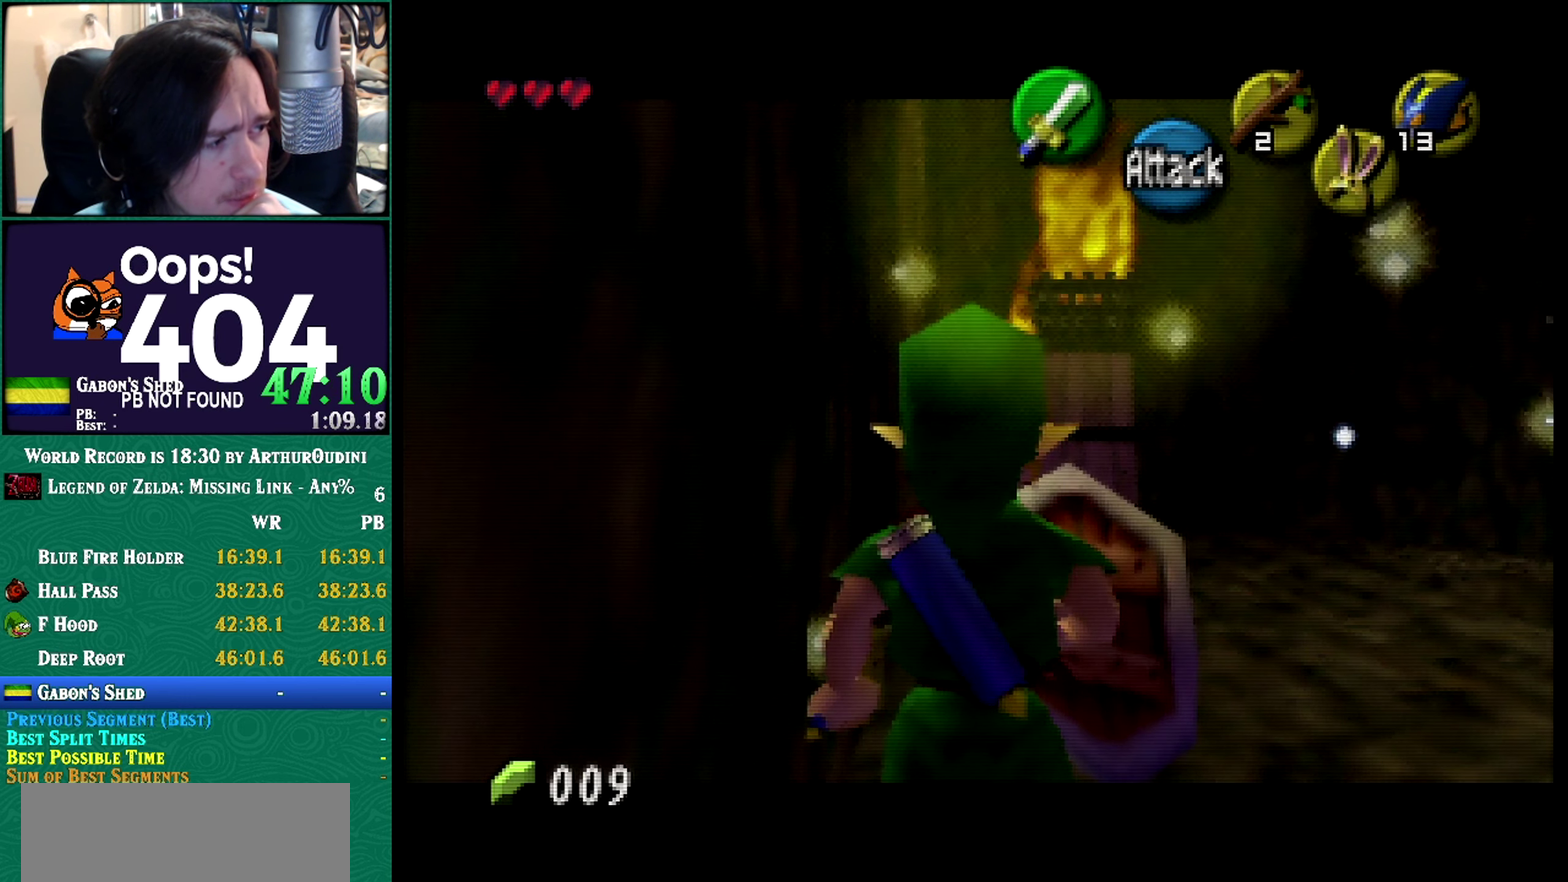
{"buttons": ["Z"], "left_stick": "center", "events": []}
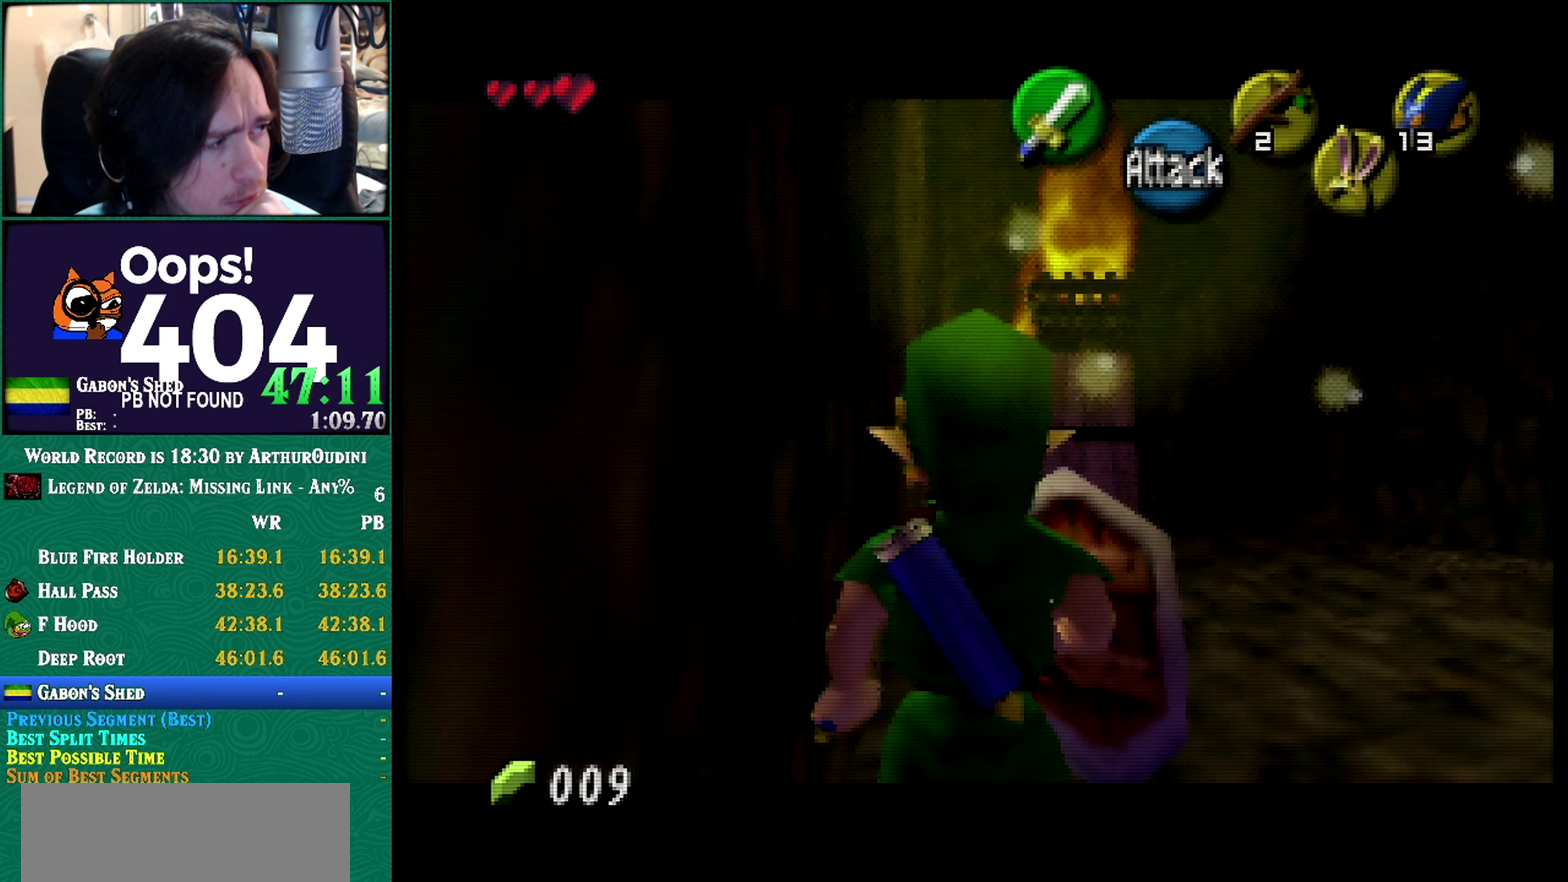
{"buttons": ["Z"], "left_stick": "center", "events": []}
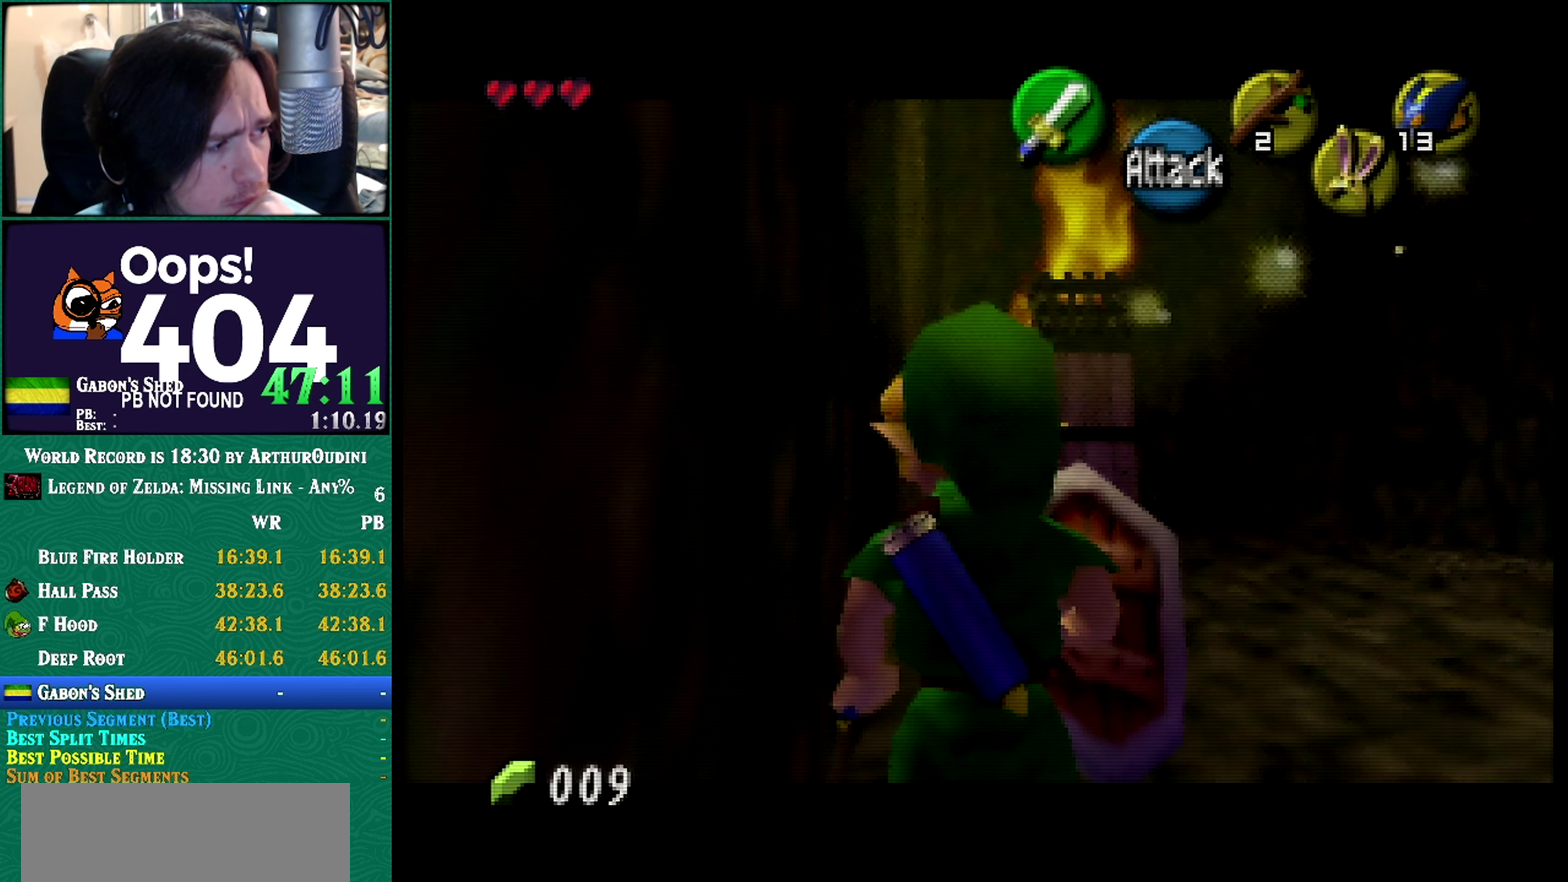
{"buttons": ["Z"], "left_stick": "center", "events": []}
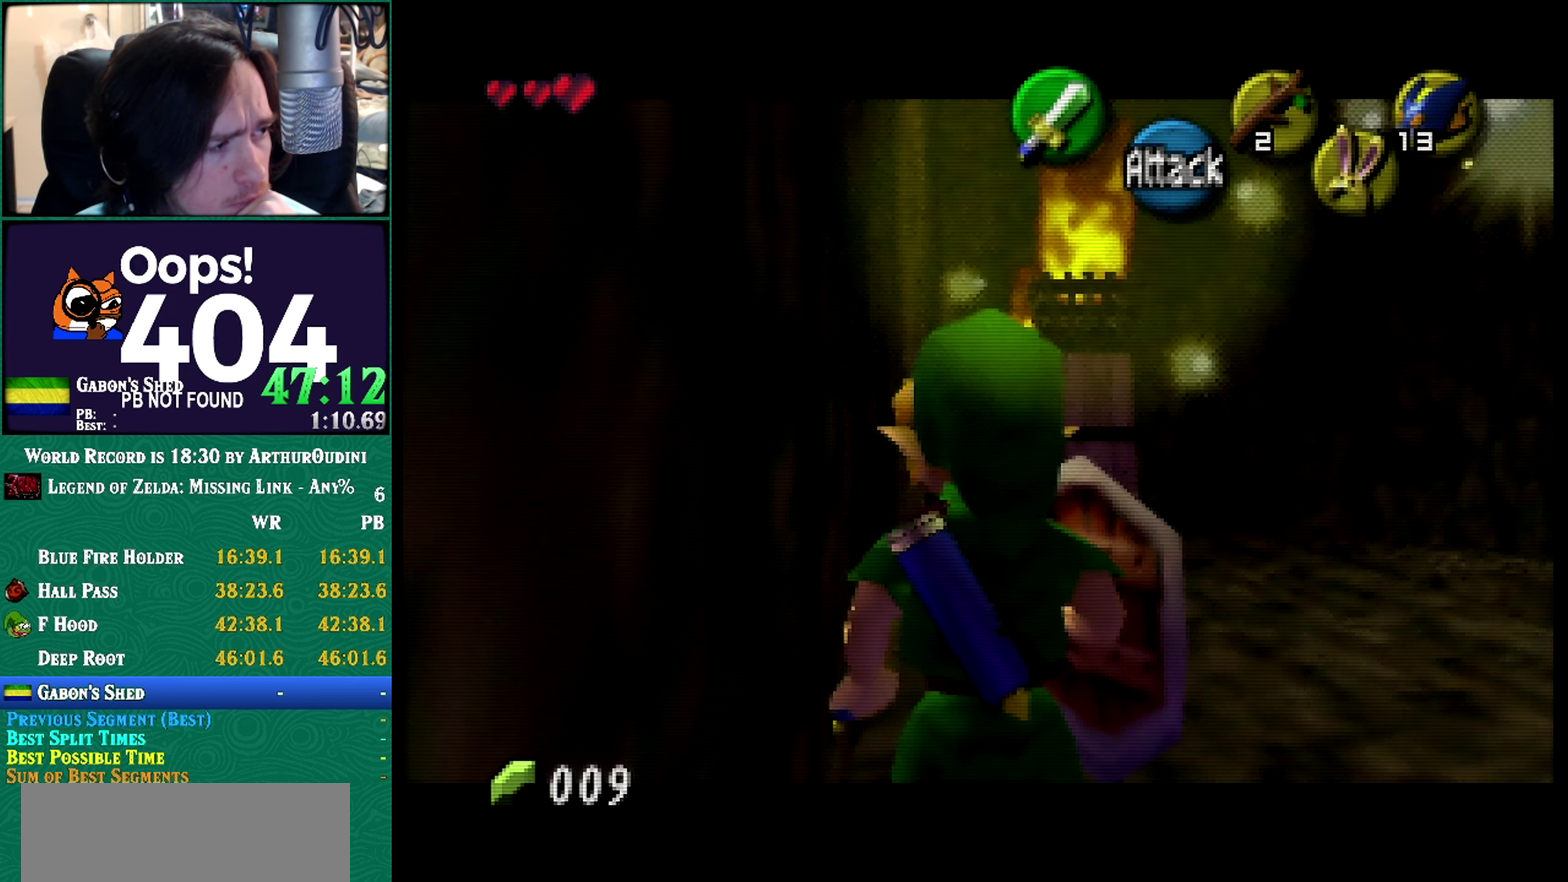
{"buttons": ["Z"], "left_stick": "center", "events": []}
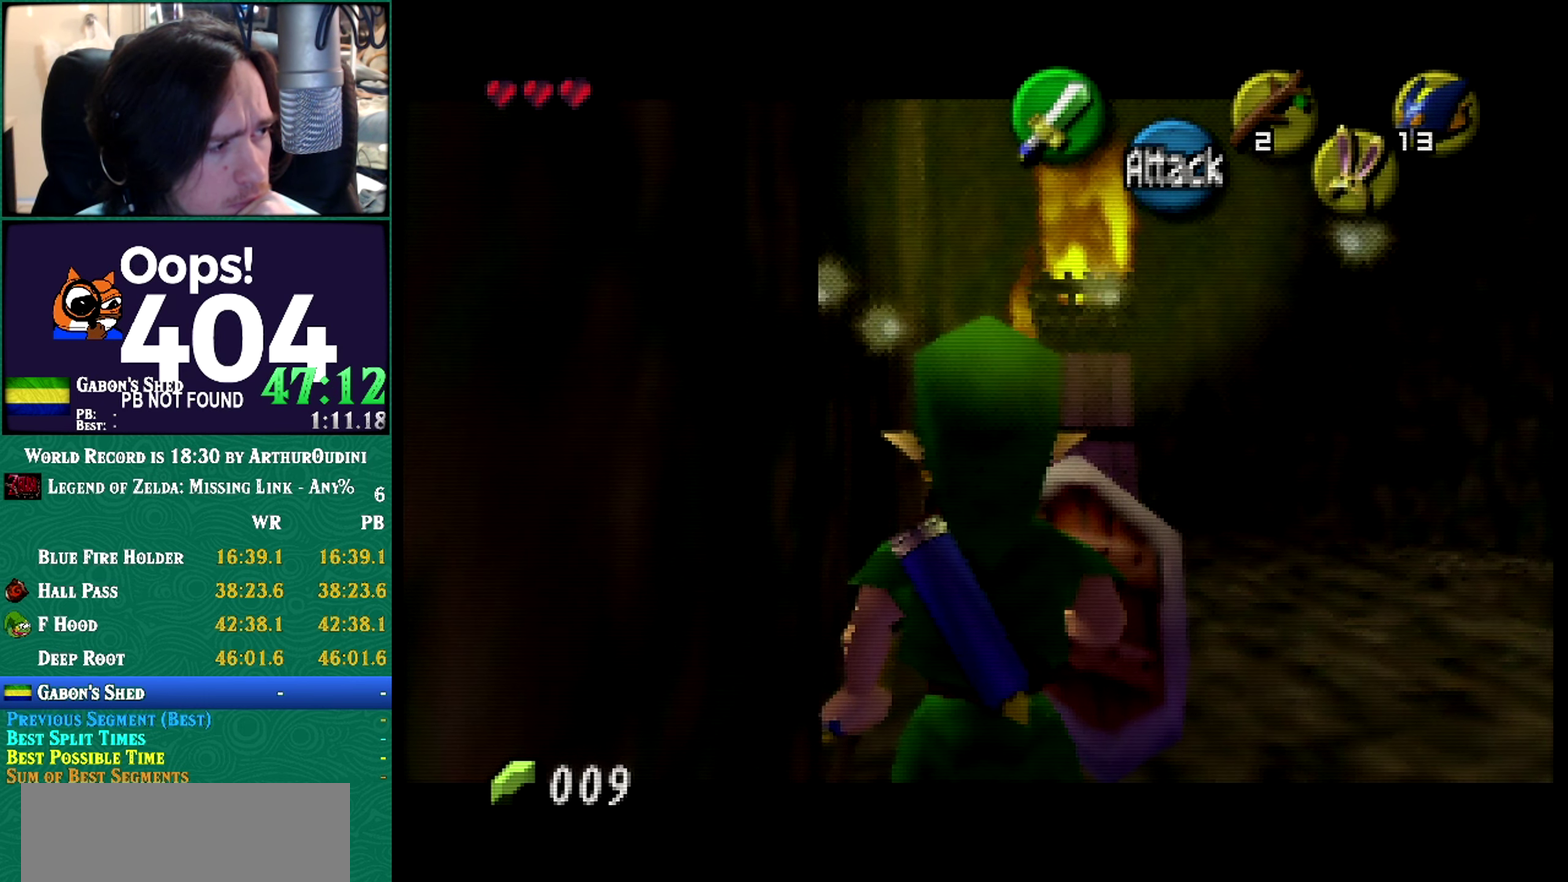
{"buttons": ["Z"], "left_stick": "center", "events": []}
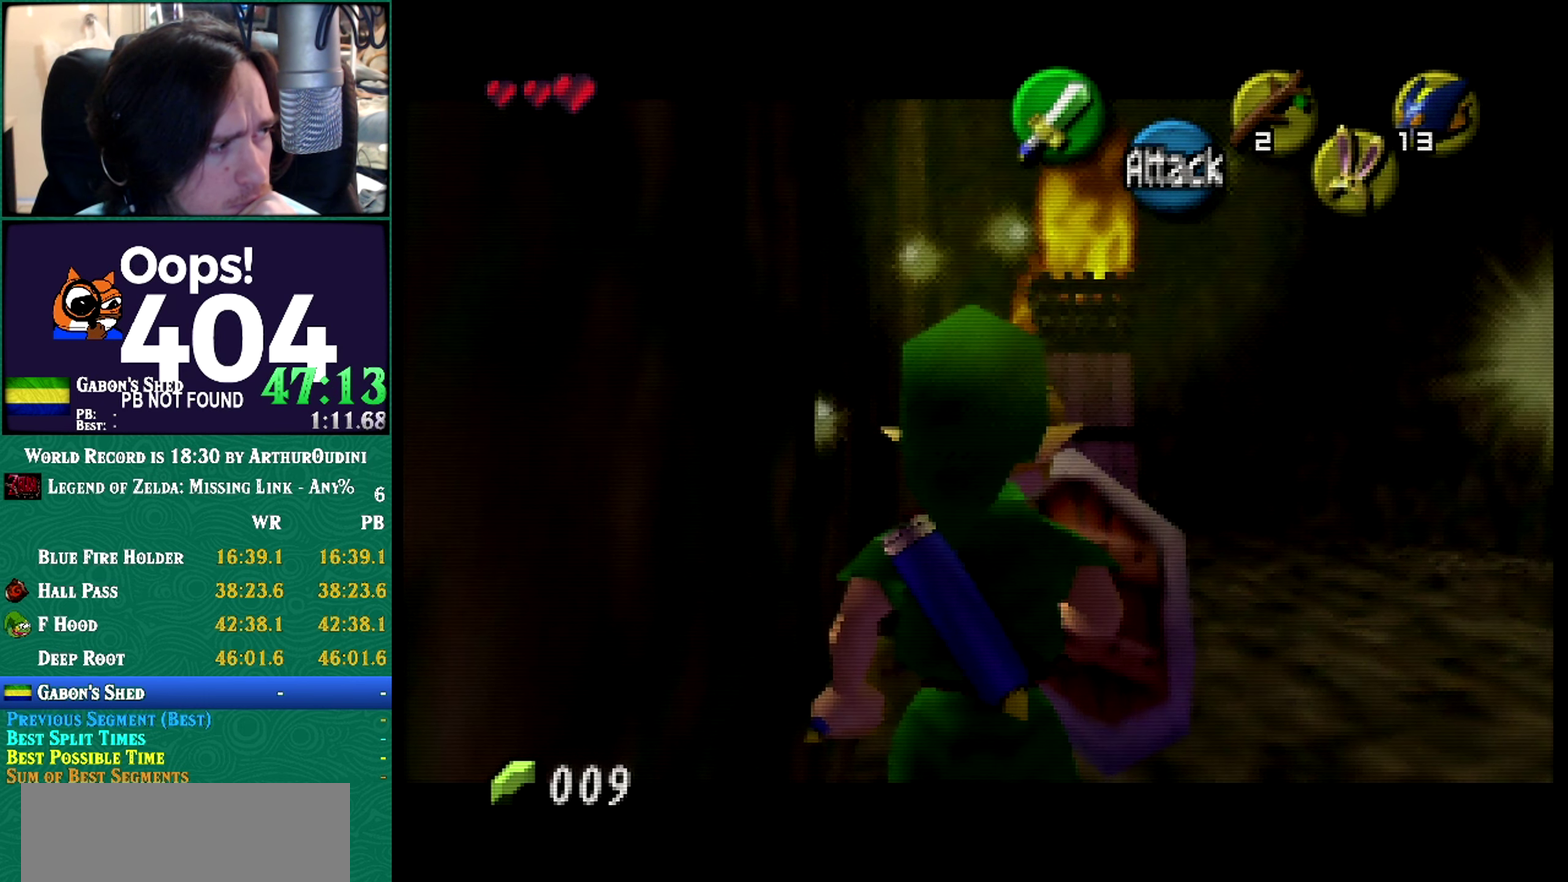
{"buttons": ["Z"], "left_stick": "center", "events": []}
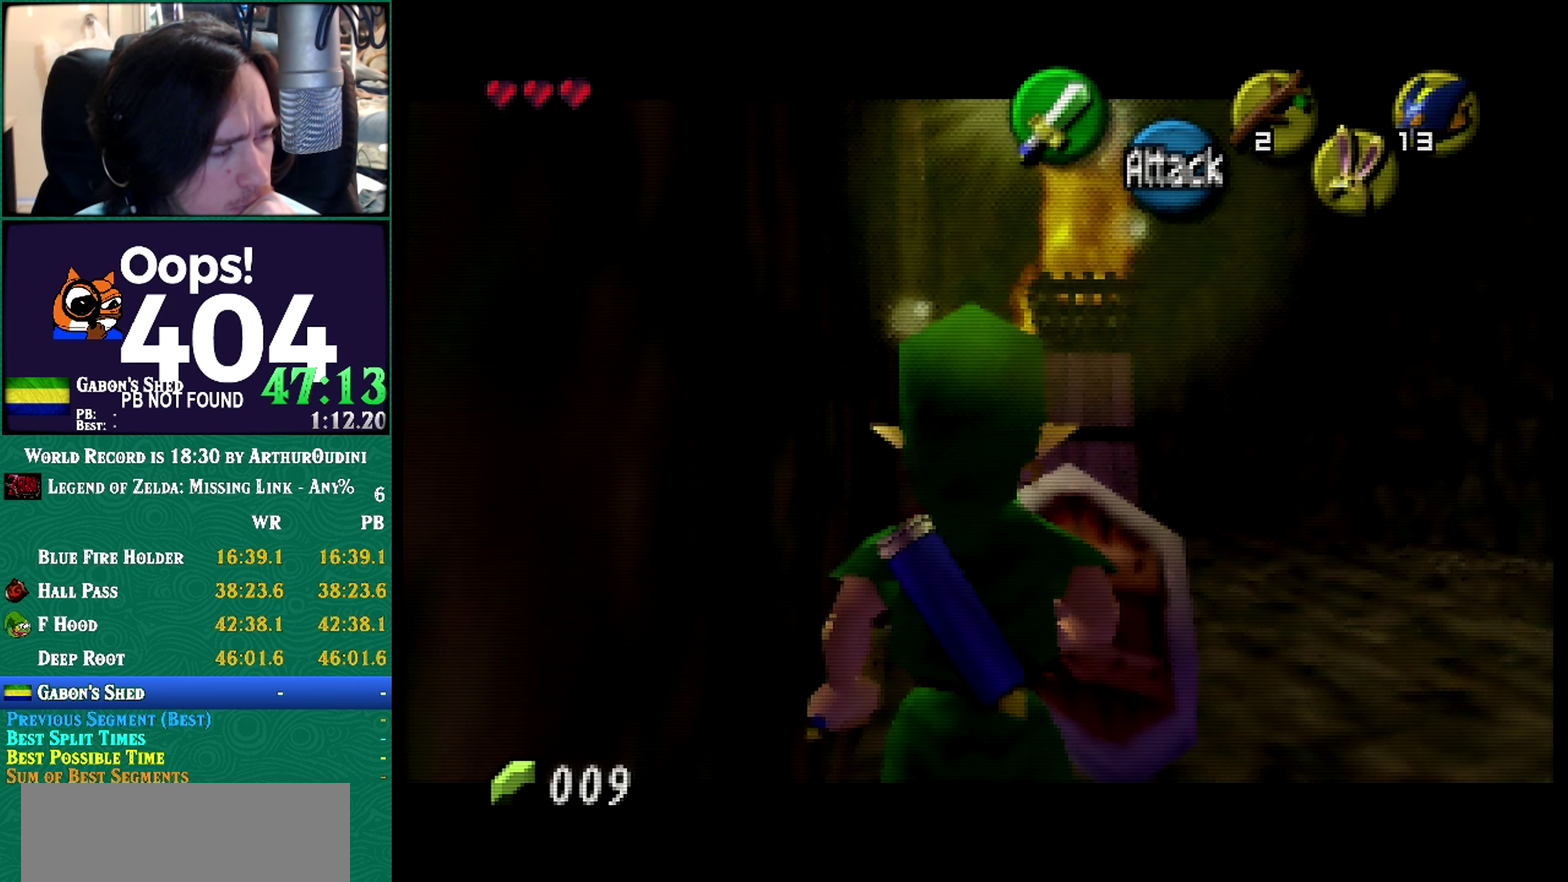
{"buttons": ["Z"], "left_stick": "center", "events": []}
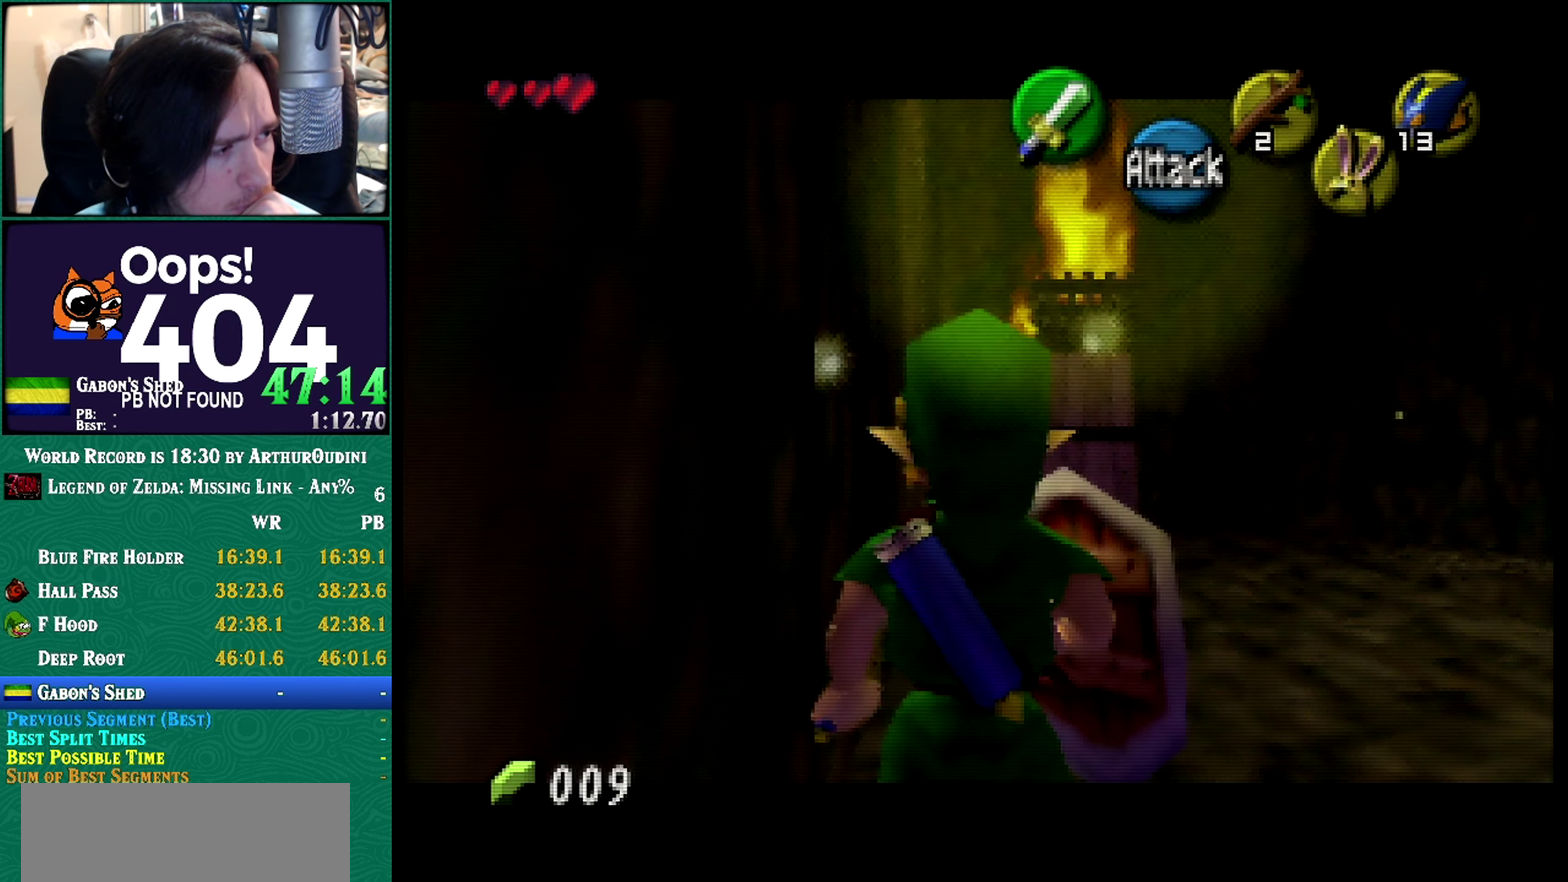
{"buttons": ["Z"], "left_stick": "center", "events": []}
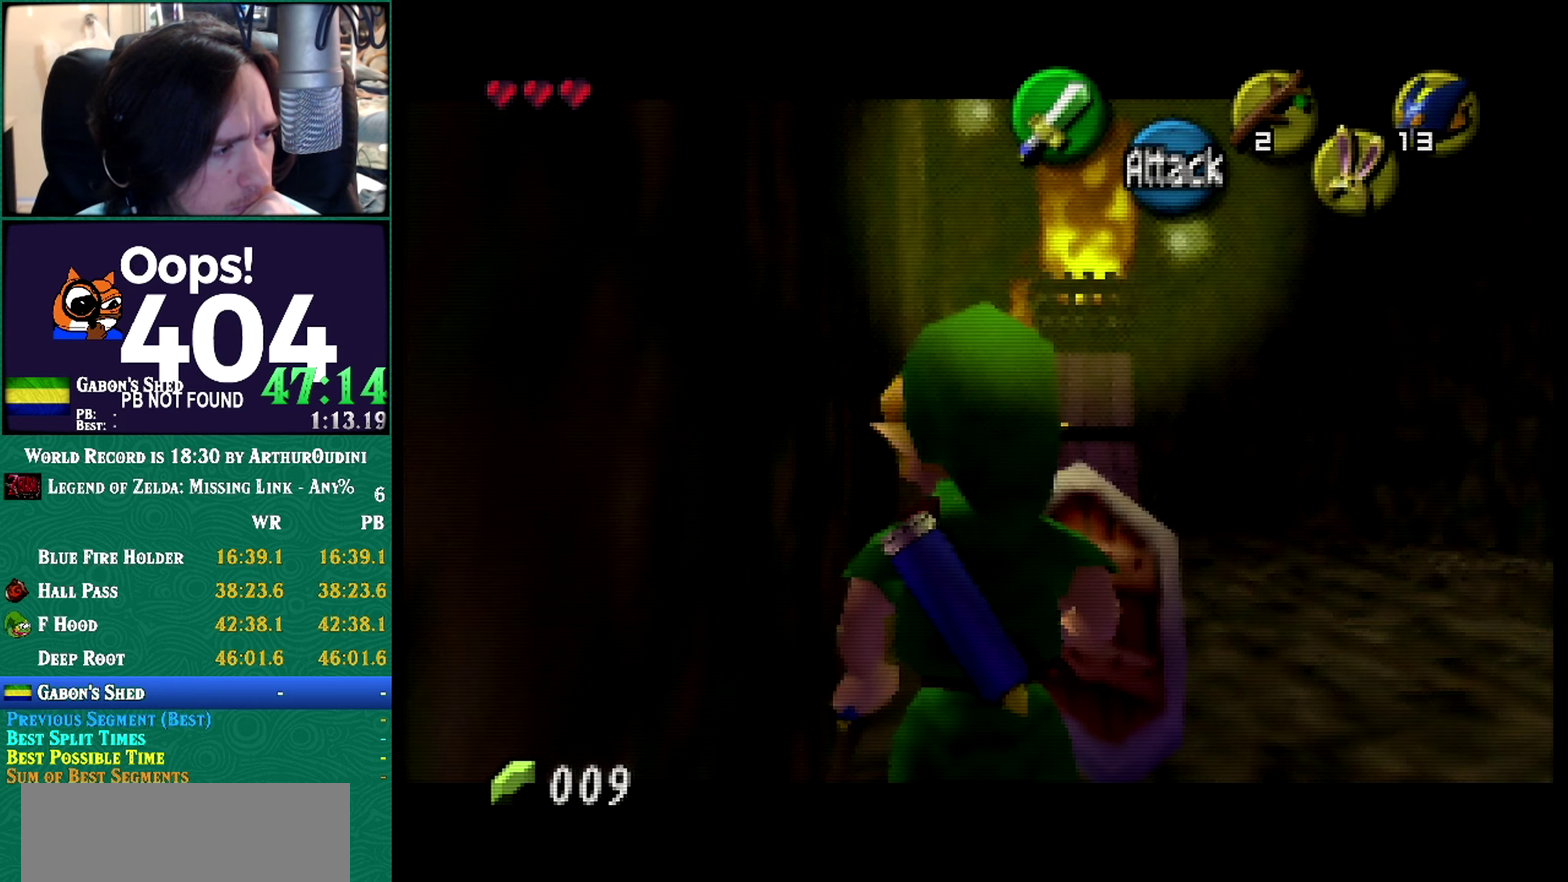
{"buttons": [], "left_stick": "center", "events": [[500, "Z", "up"]]}
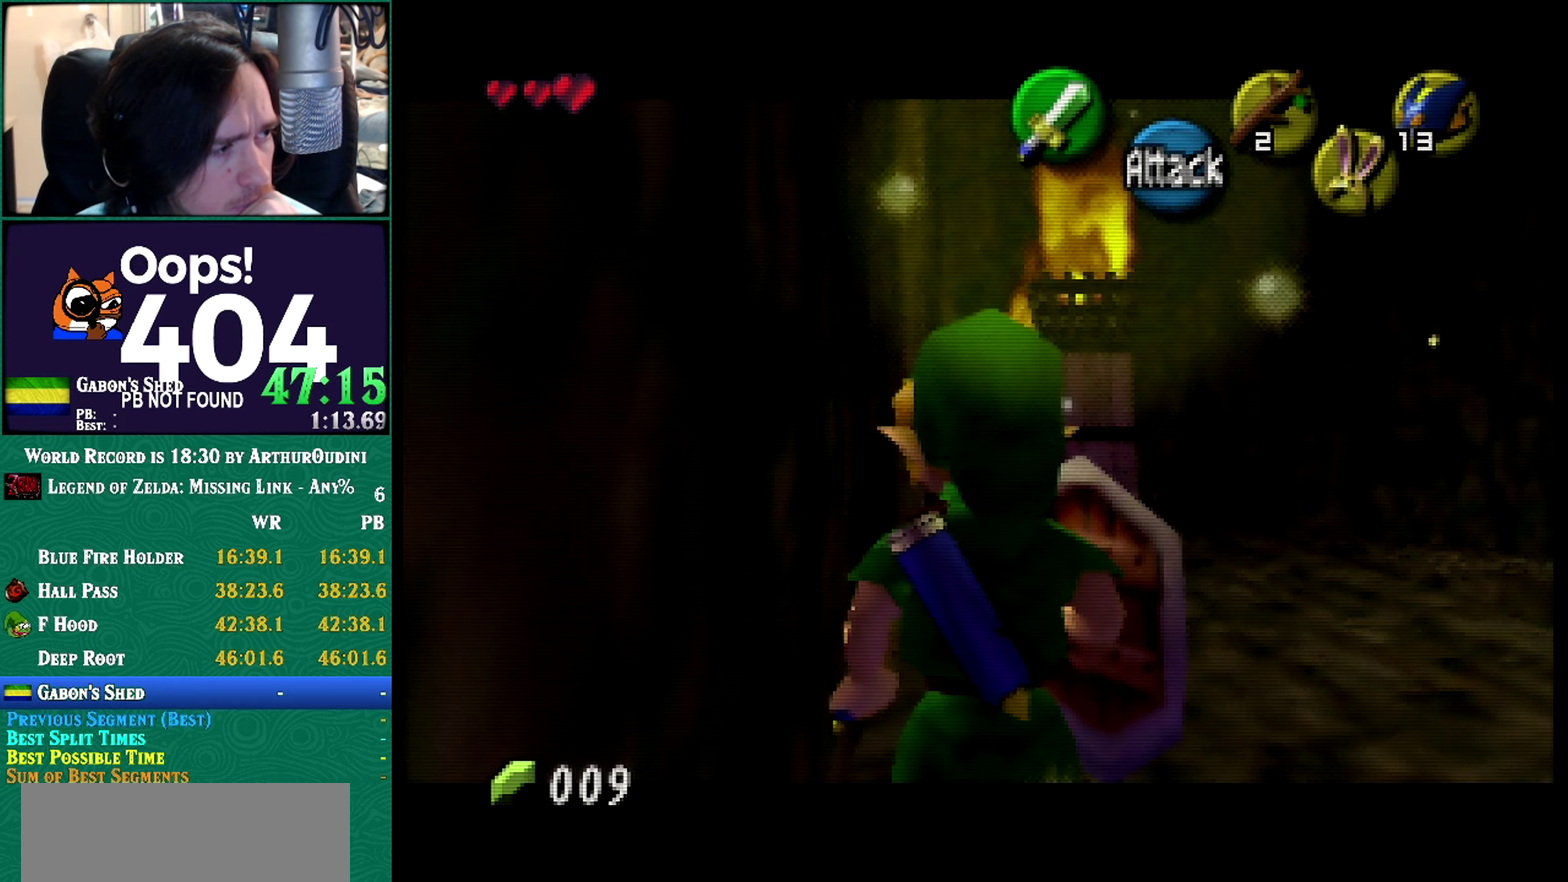
{"buttons": ["Z"], "left_stick": "center", "events": [[100, "Z", "down"]]}
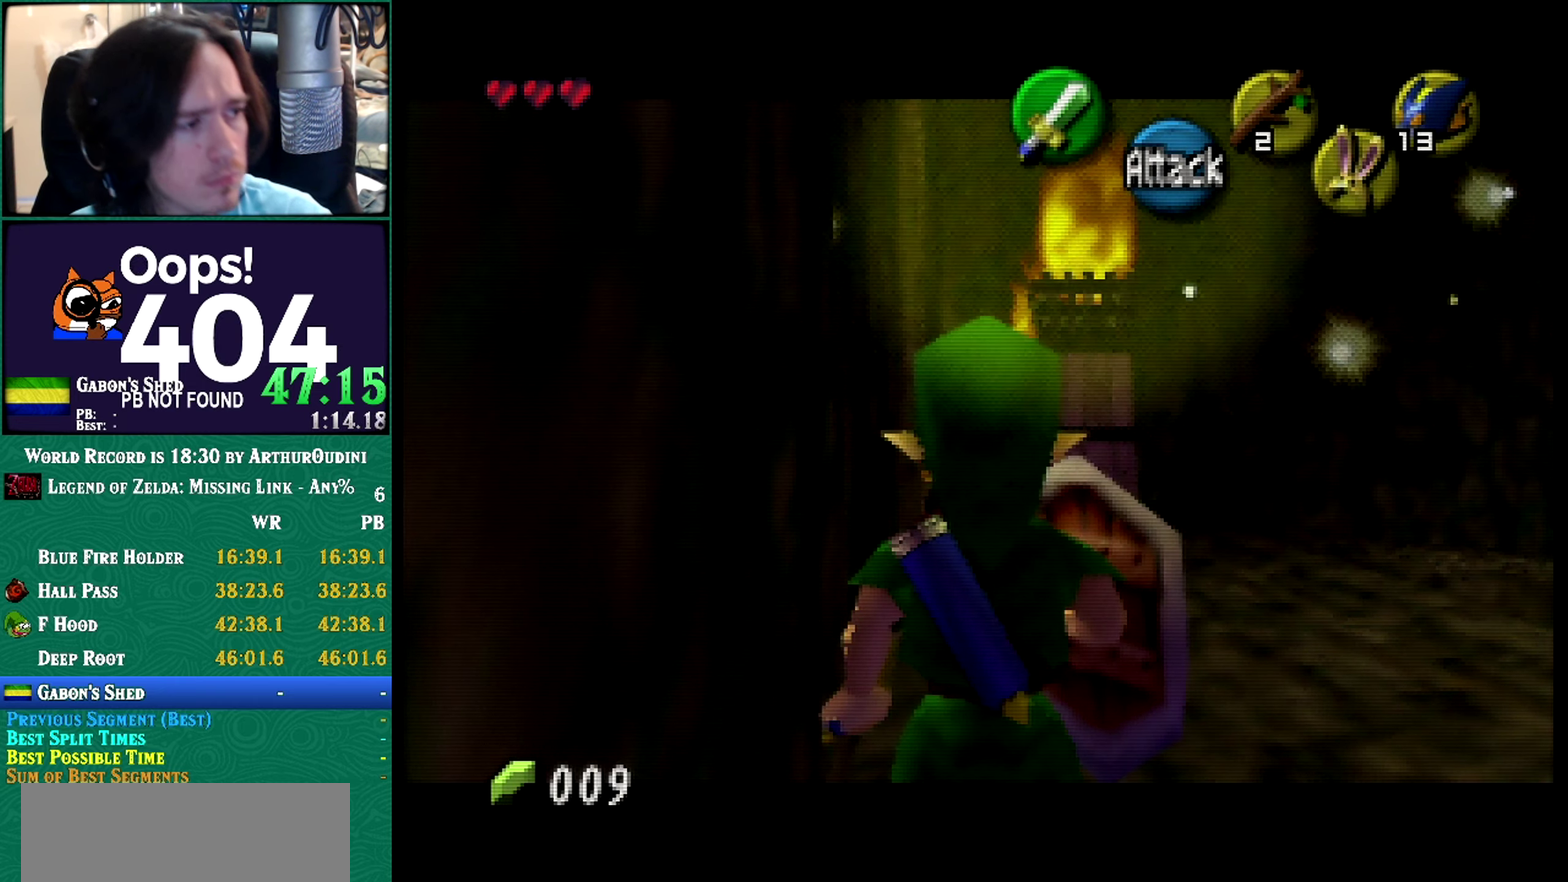
{"buttons": ["Z"], "left_stick": "center", "events": []}
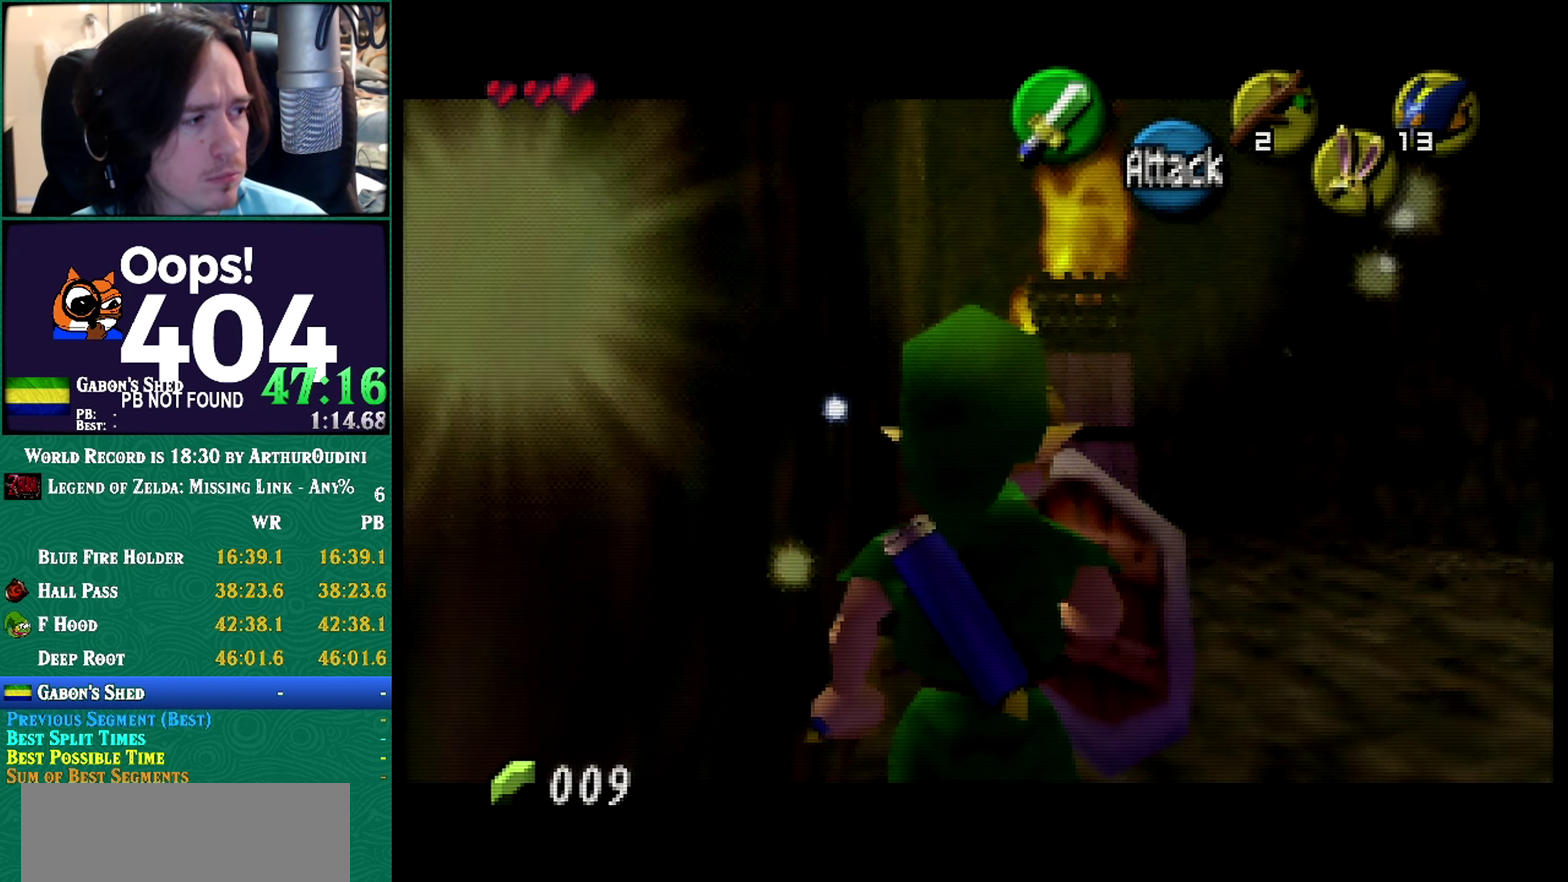
{"buttons": ["Z"], "left_stick": "center", "events": []}
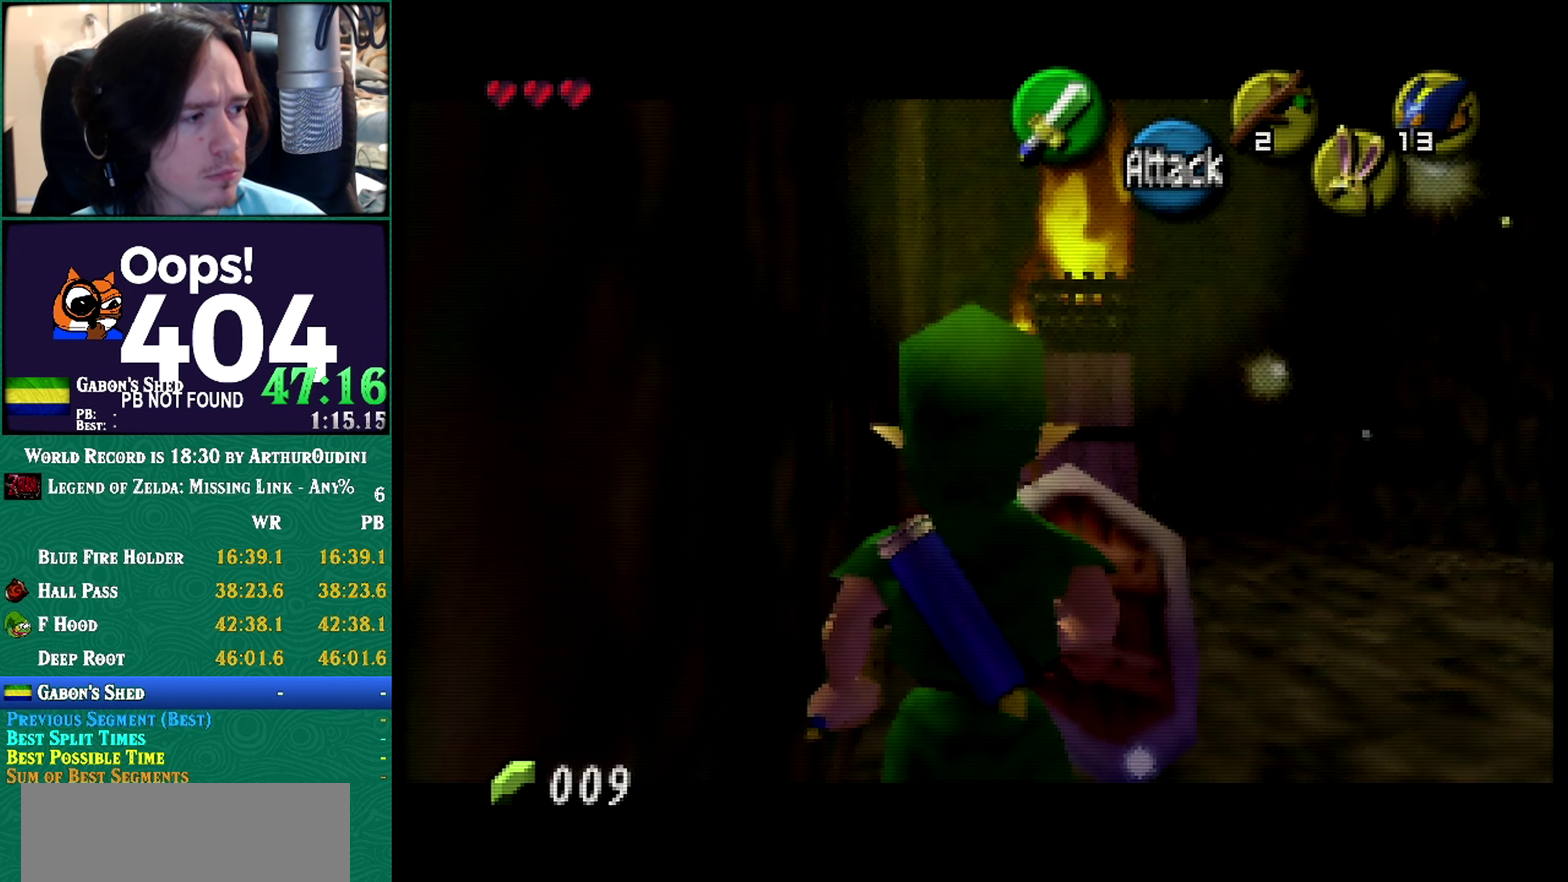
{"buttons": ["Z"], "left_stick": "center", "events": []}
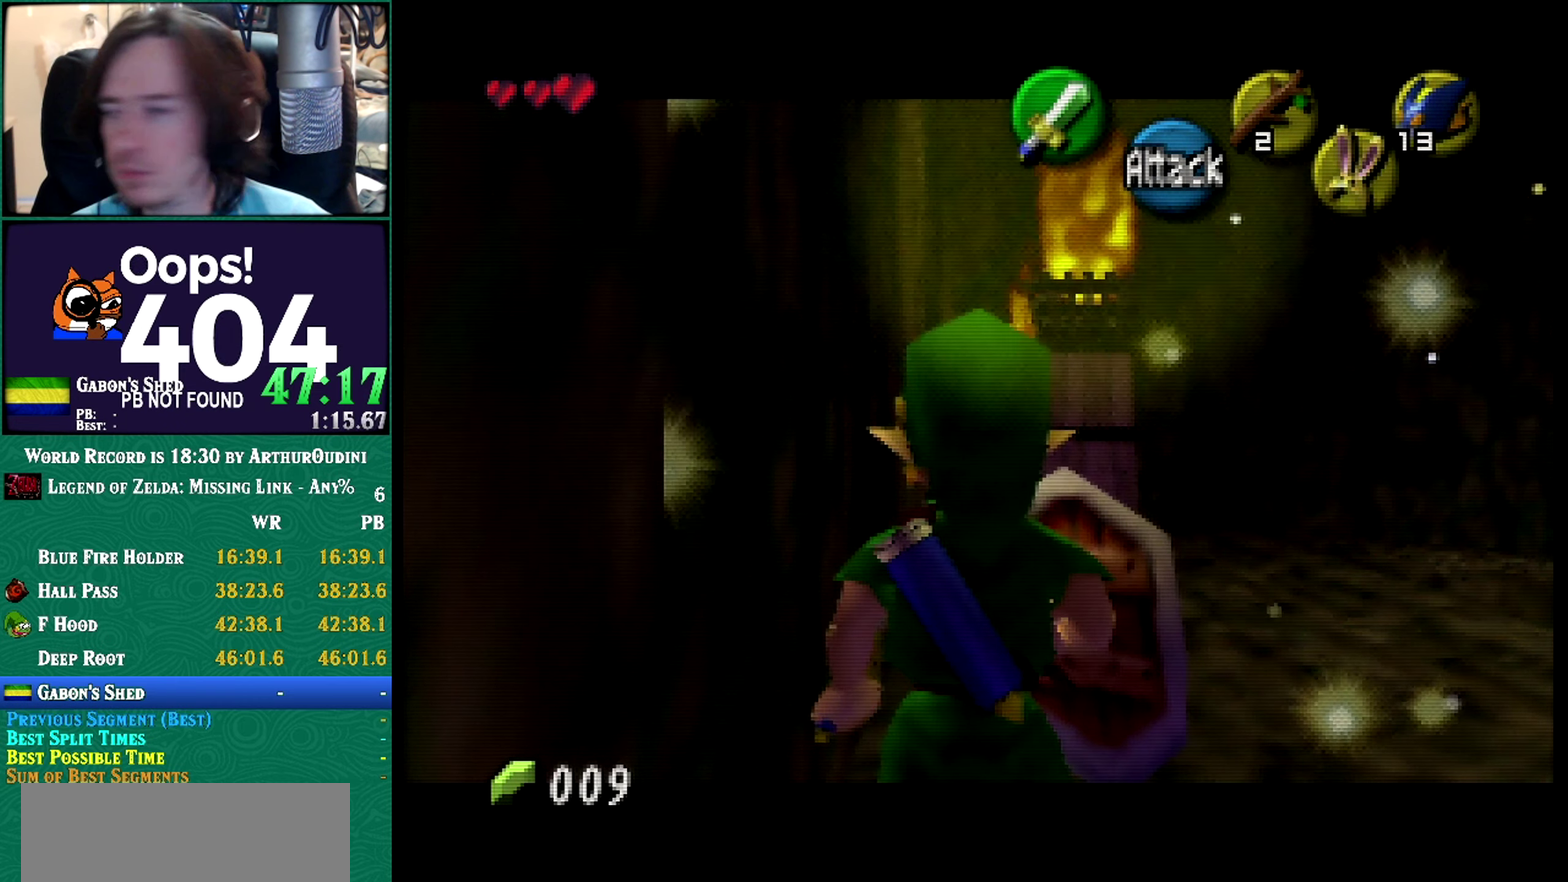
{"buttons": [], "left_stick": "center", "events": [[17, "Z", "up"]]}
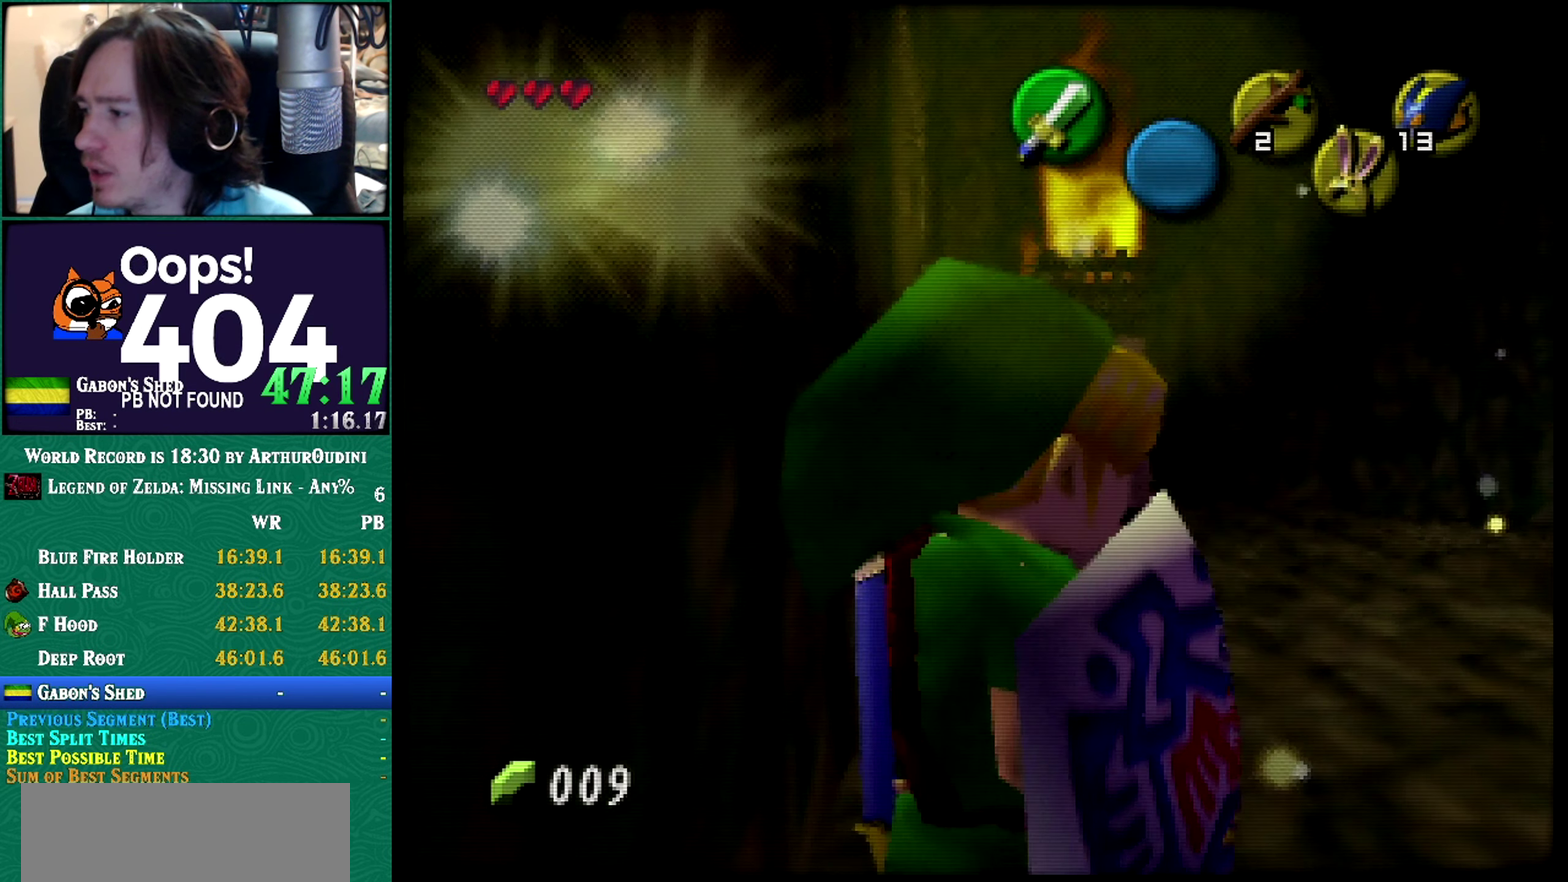
{"buttons": [], "left_stick": "up-right", "events": [[200, "A", "down"], [200, "B", "down"], [200, "C_DOWN", "down"], [200, "C_RIGHT", "down"], [200, "C_UP", "down"], [200, "R1", "down"], [200, "Z", "down"], [350, "A", "up"], [350, "B", "up"], [350, "C_DOWN", "up"], [350, "C_RIGHT", "up"], [350, "C_UP", "up"], [350, "R1", "up"], [350, "Z", "up"], [350, "left_stick", "up-right"]]}
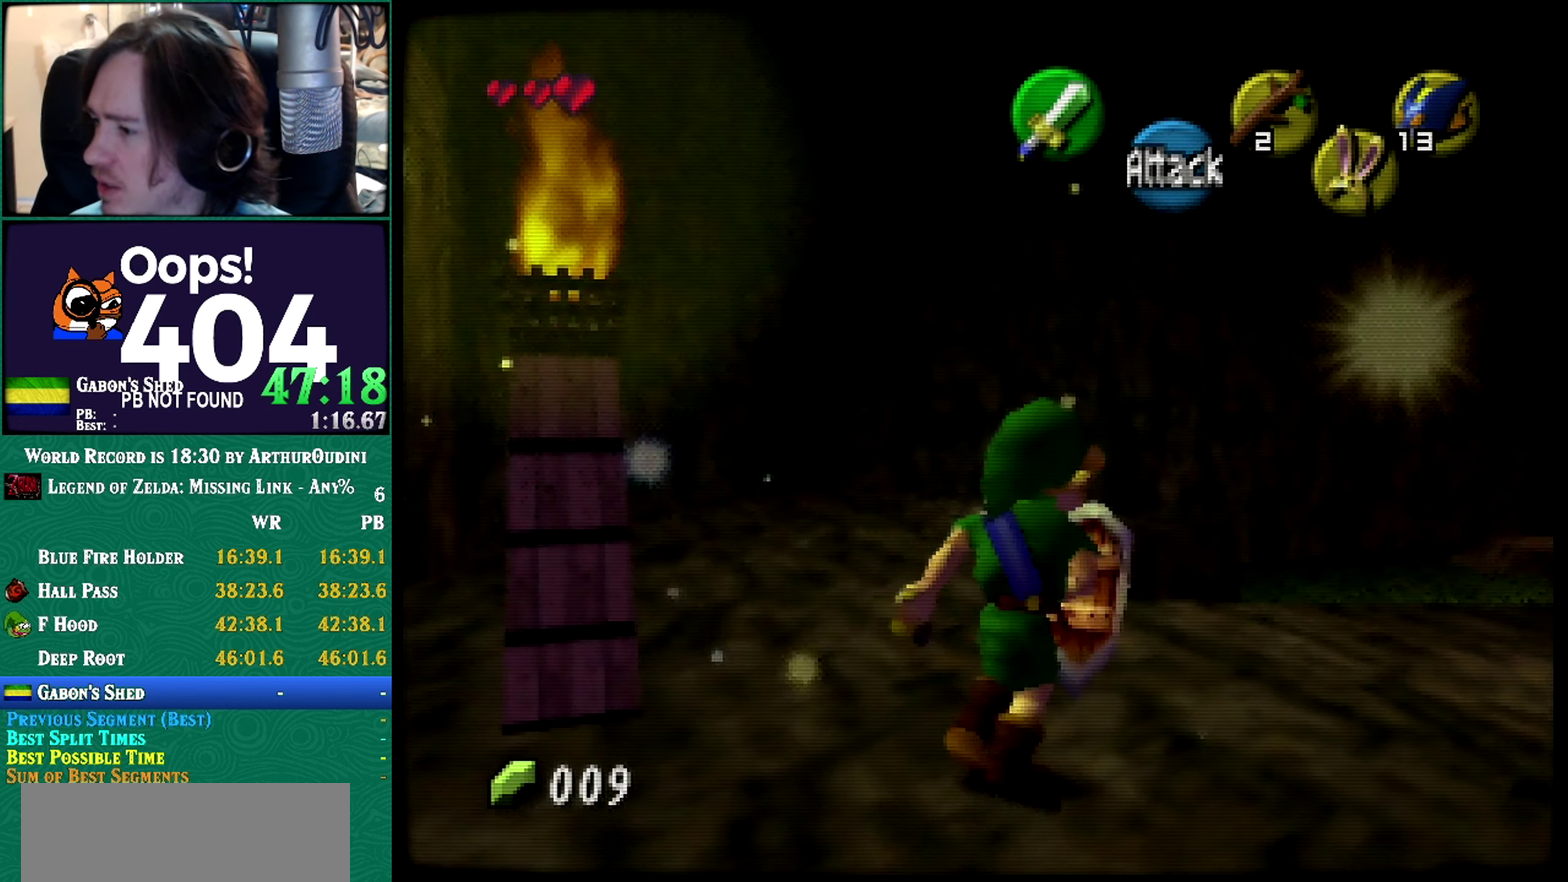
{"buttons": [], "left_stick": "up-right", "events": [[50, "left_stick", "center"], [234, "left_stick", "right"], [301, "A", "down"], [301, "C_RIGHT", "down"], [301, "left_stick", "center"], [367, "A", "up"], [367, "C_RIGHT", "up"], [367, "left_stick", "up-right"]]}
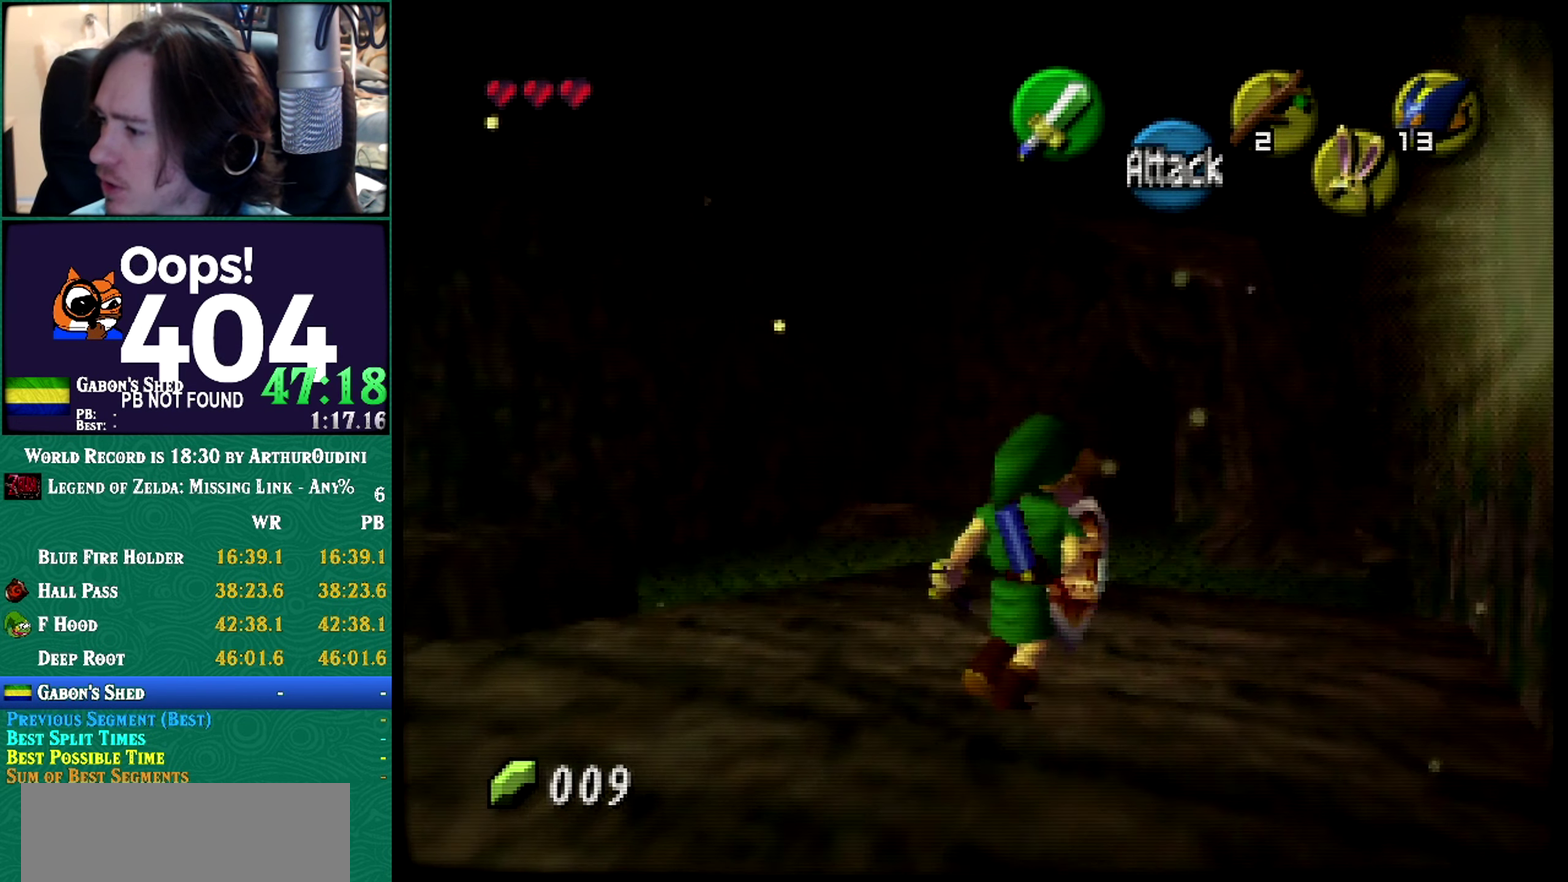
{"buttons": [], "left_stick": "up", "events": [[267, "left_stick", "up"]]}
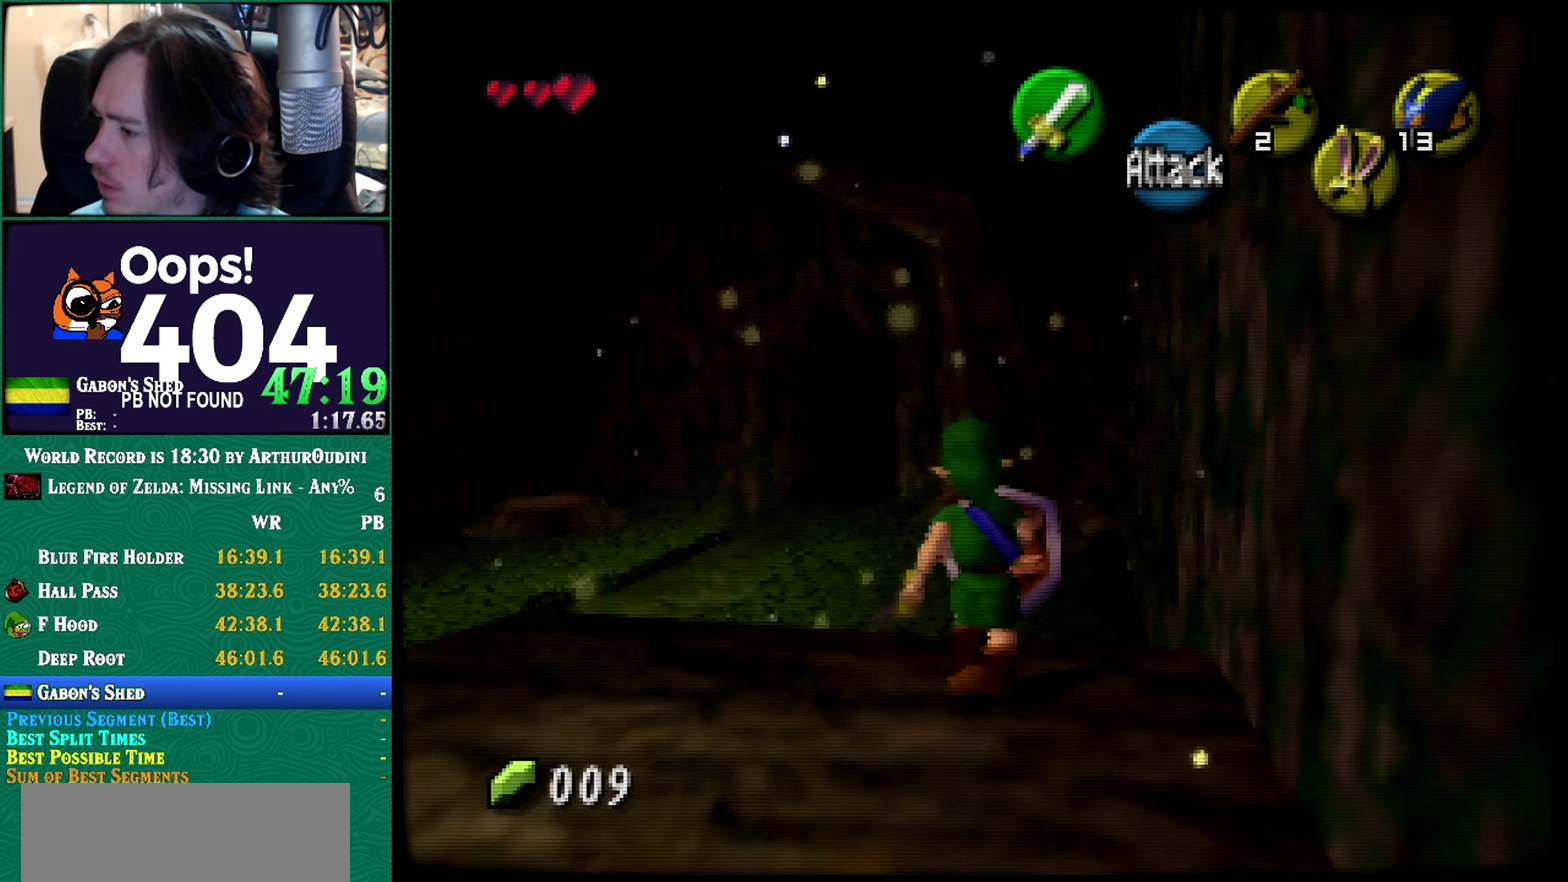
{"buttons": [], "left_stick": "up", "events": []}
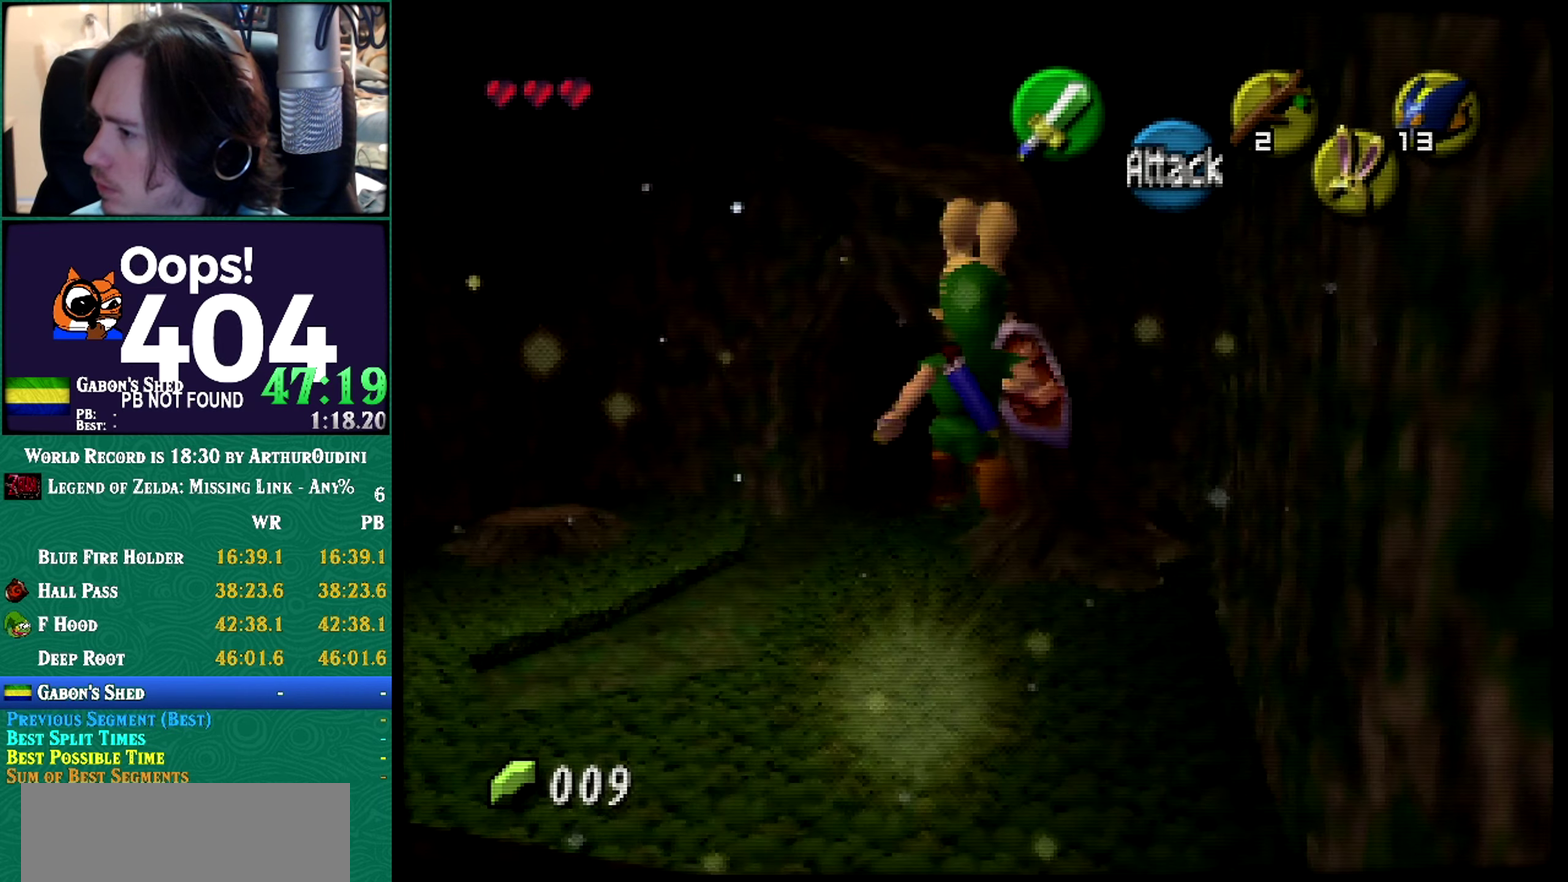
{"buttons": [], "left_stick": "left", "events": [[117, "left_stick", "up-left"], [334, "left_stick", "left"]]}